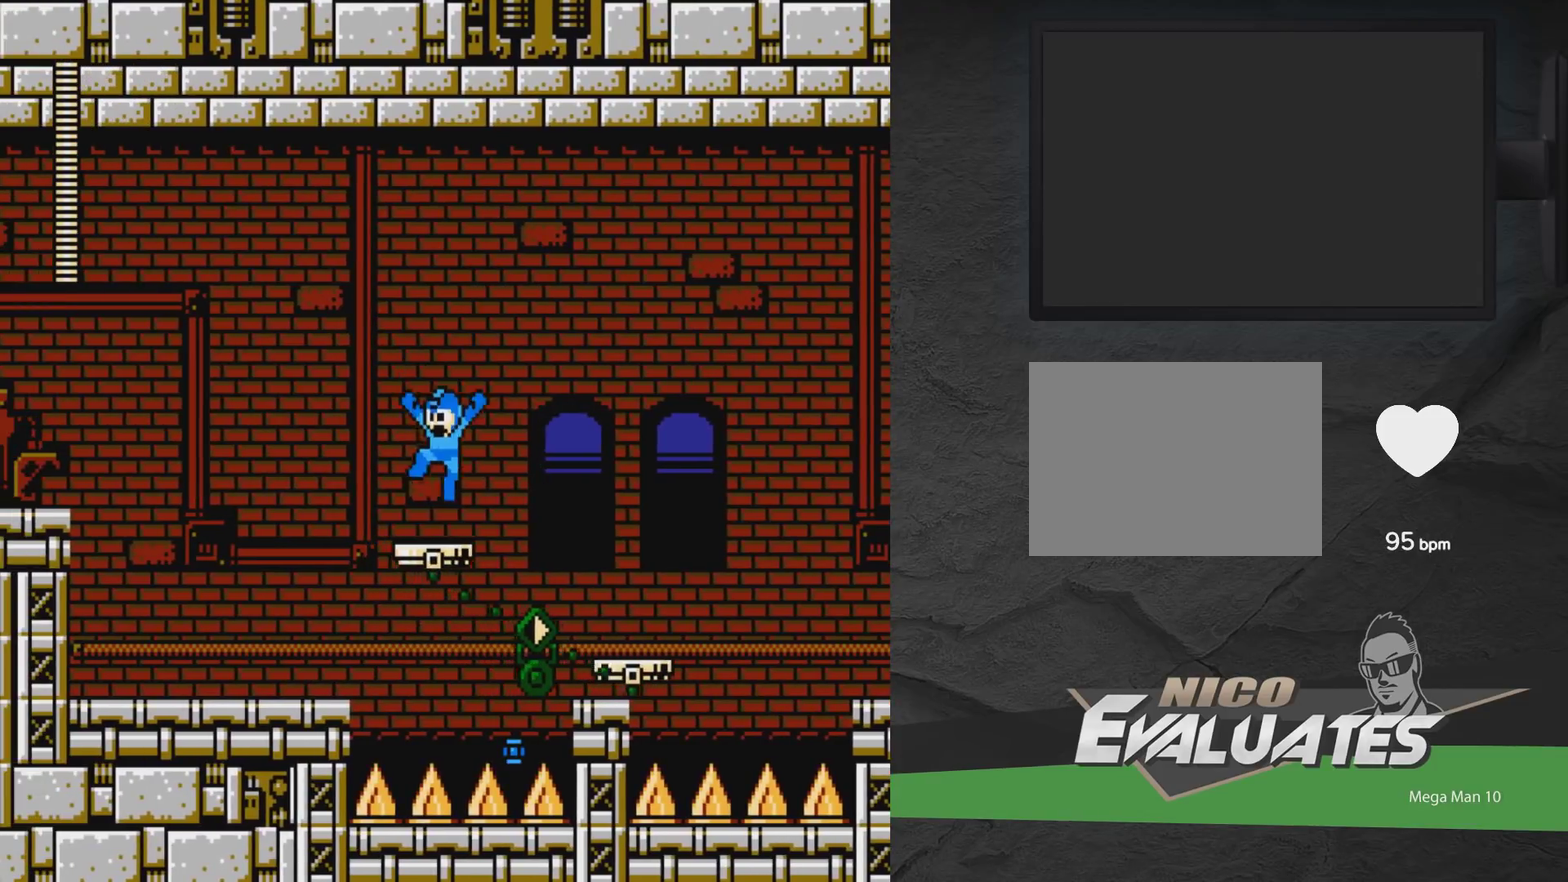
Gameplay with a controller (Xbox layout); each line is a JSON object with the inputs held at the frame after it (dt_ms = milliseconds from this image to that frame). "events" lists button and stick changes between this image and that frame as [ms after this image, input, new state], when the widget could be followed in between. Not read: L2 L3 R2 R3 left_stick right_stick.
{"dt_ms": 500, "buttons": [], "events": []}
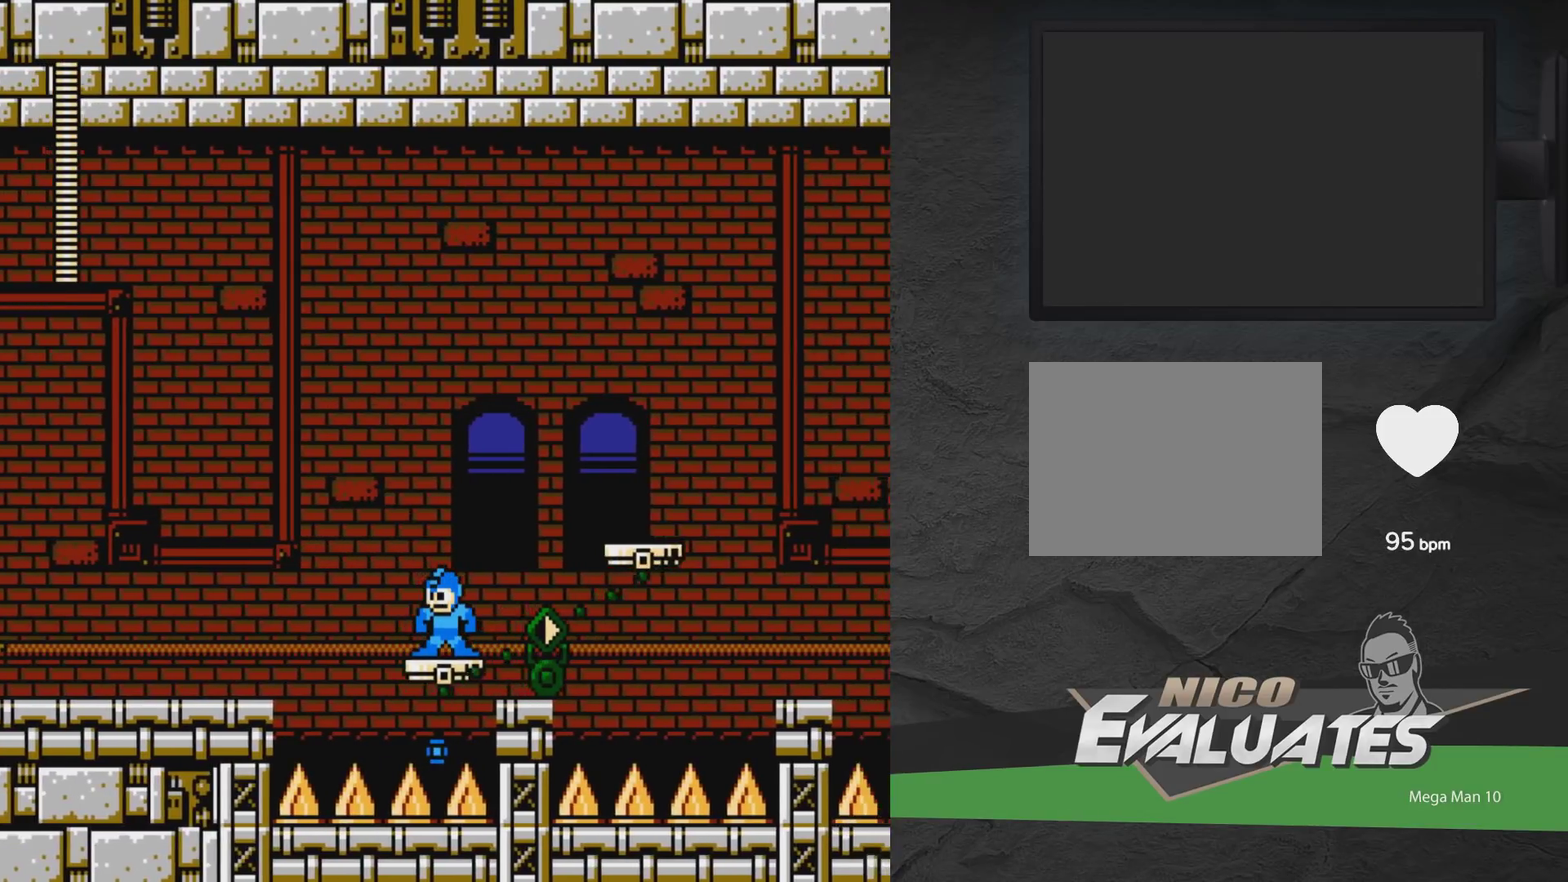
{"dt_ms": 300, "buttons": ["A", "DPAD_RIGHT"], "events": [[67, "DPAD_RIGHT", "down"], [300, "A", "down"]]}
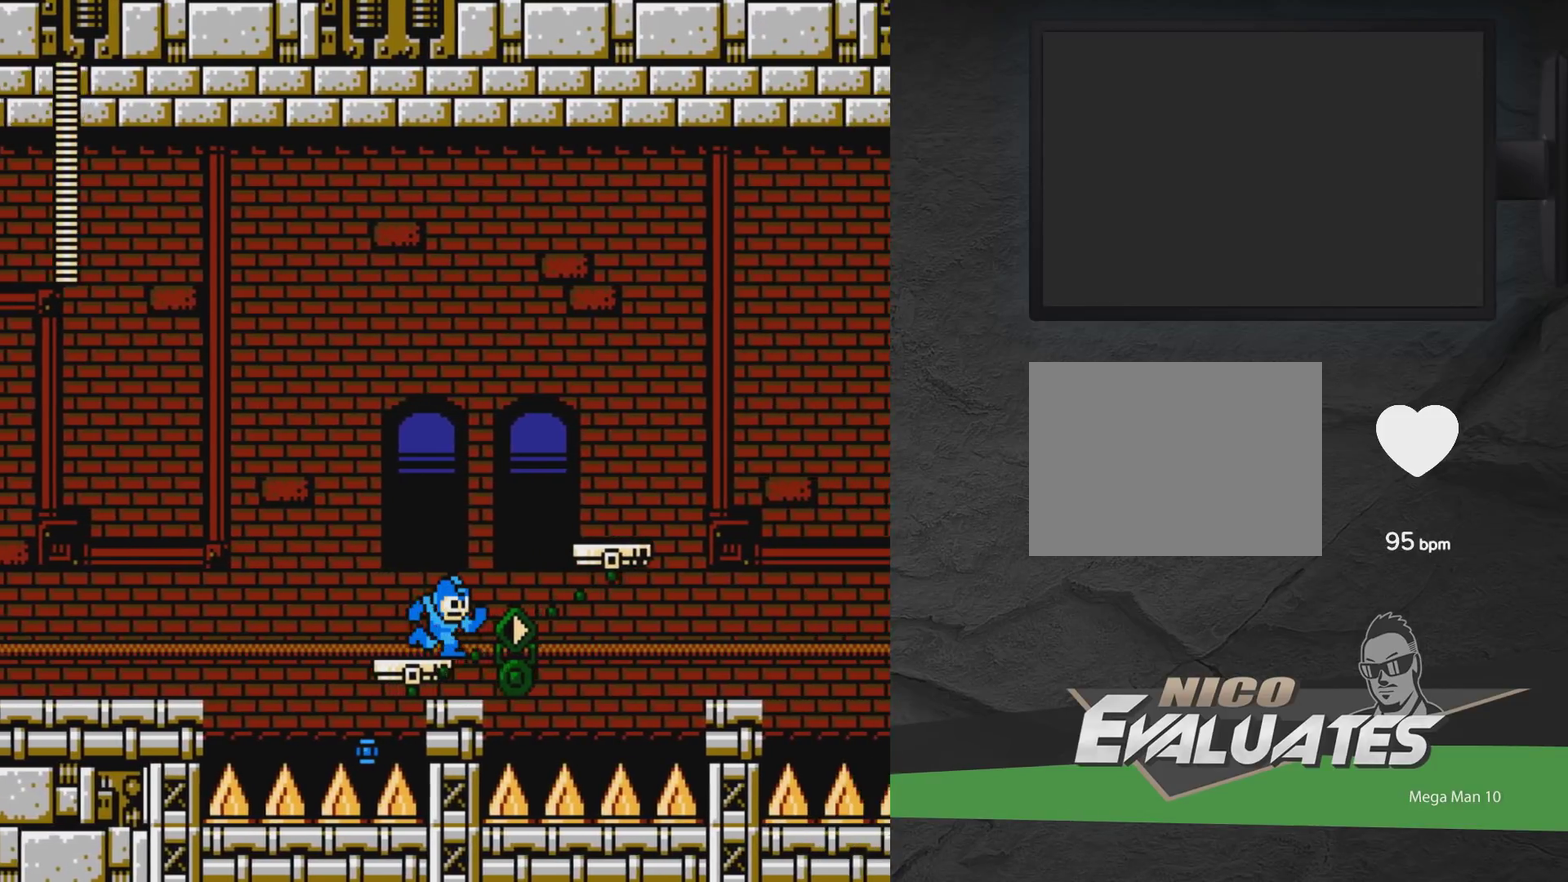
{"dt_ms": 700, "buttons": [], "events": [[450, "A", "up"], [500, "DPAD_RIGHT", "up"]]}
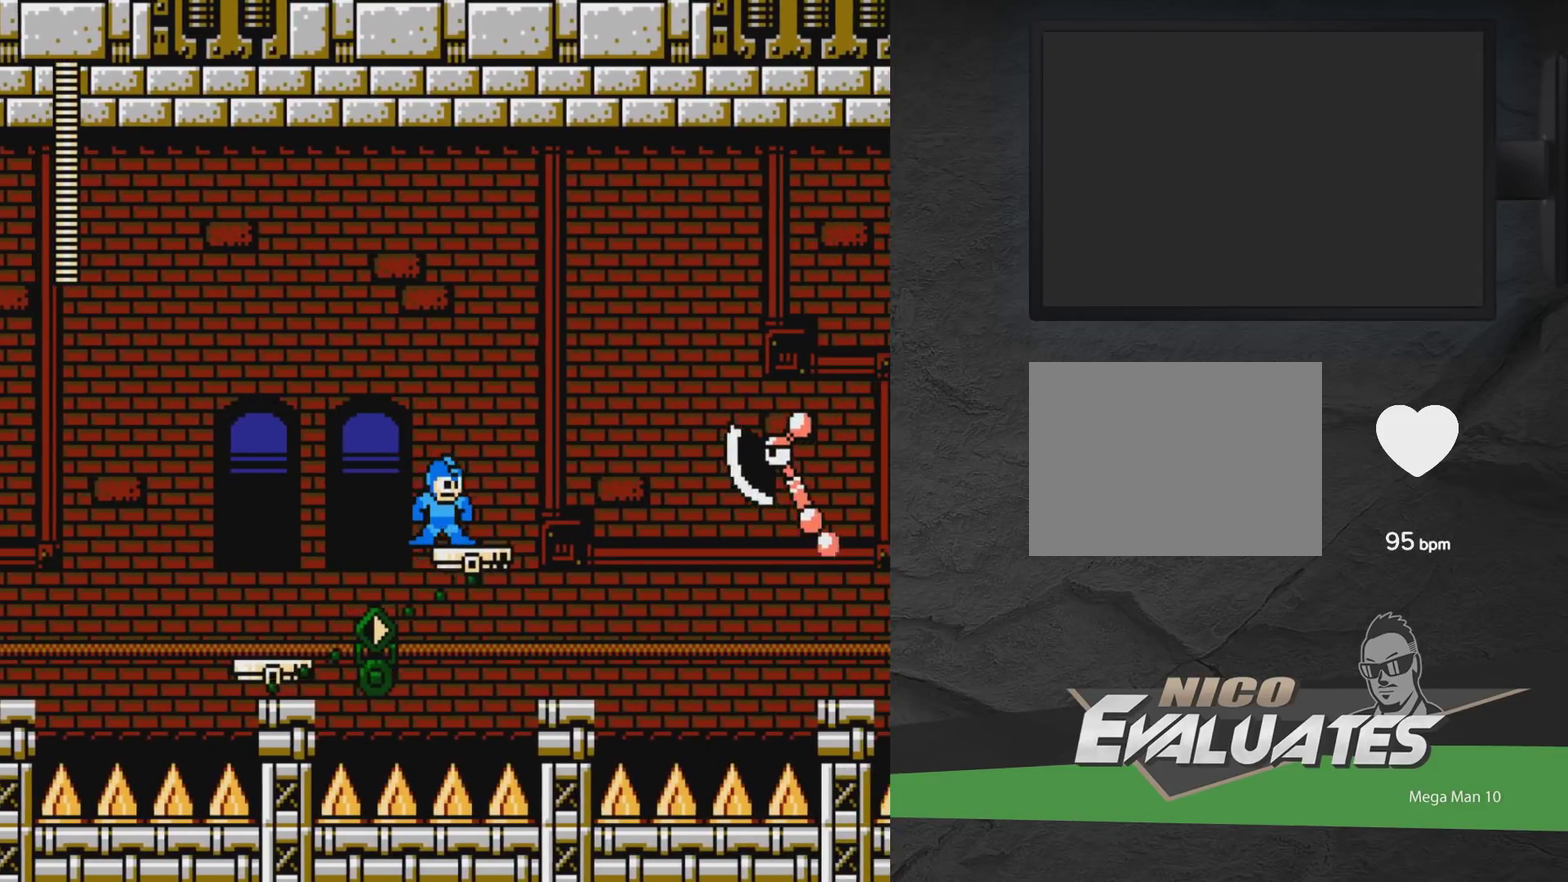
{"dt_ms": 300, "buttons": [], "events": [[200, "X", "down"], [250, "X", "up"]]}
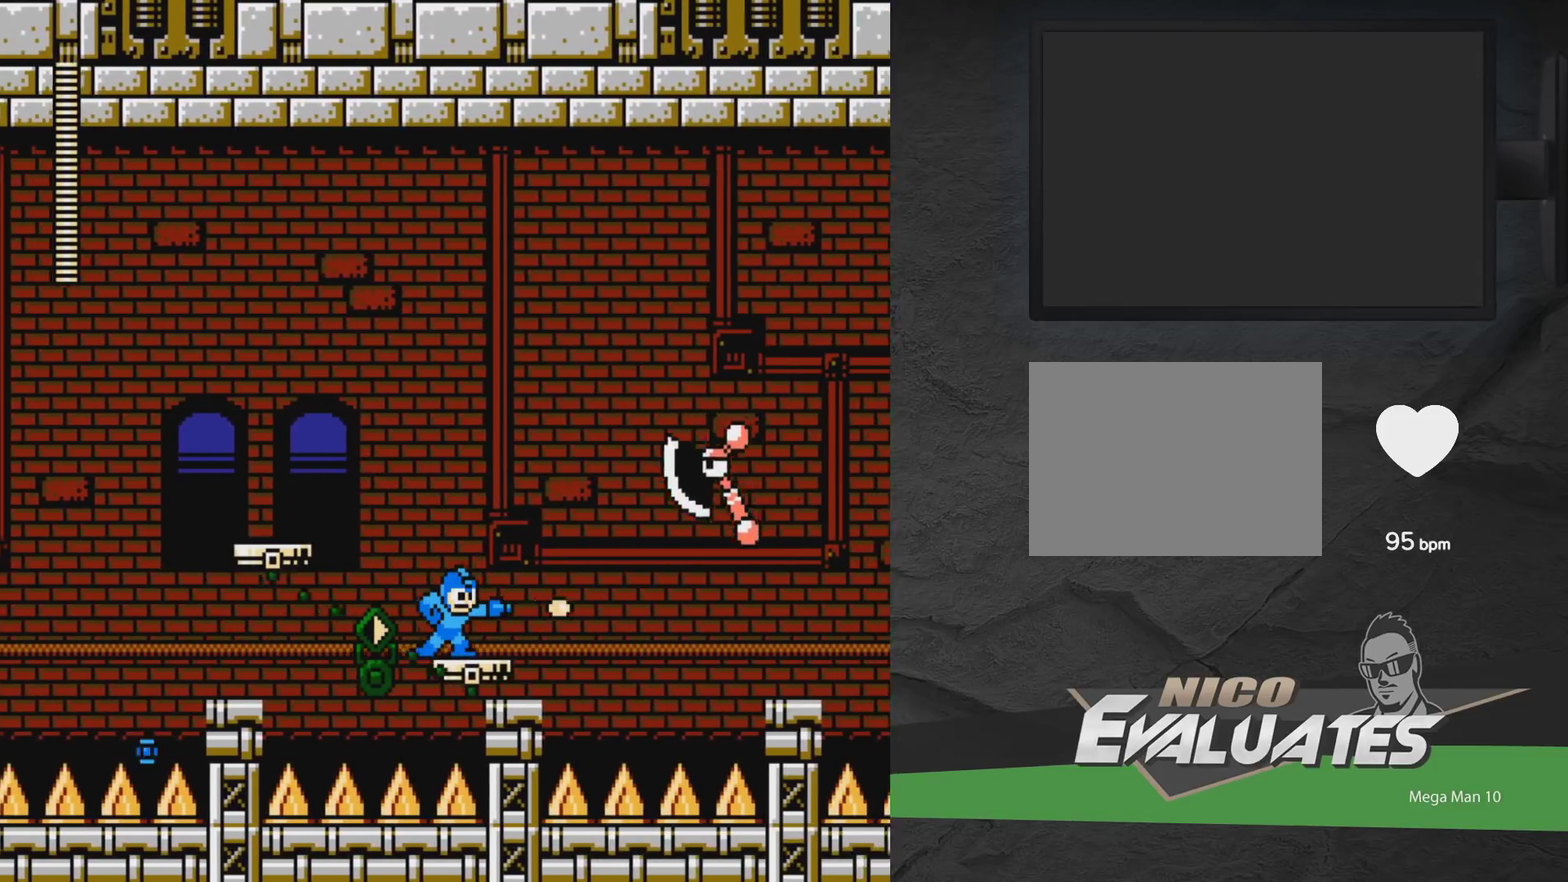
{"dt_ms": 800, "buttons": ["A", "DPAD_LEFT"], "events": [[33, "X", "down"], [83, "X", "up"], [150, "X", "down"], [200, "X", "up"], [283, "X", "down"], [350, "X", "up"], [417, "X", "down"], [467, "X", "up"], [550, "X", "down"], [600, "X", "up"], [683, "X", "down"], [700, "A", "down"], [767, "X", "up"], [783, "DPAD_LEFT", "down"]]}
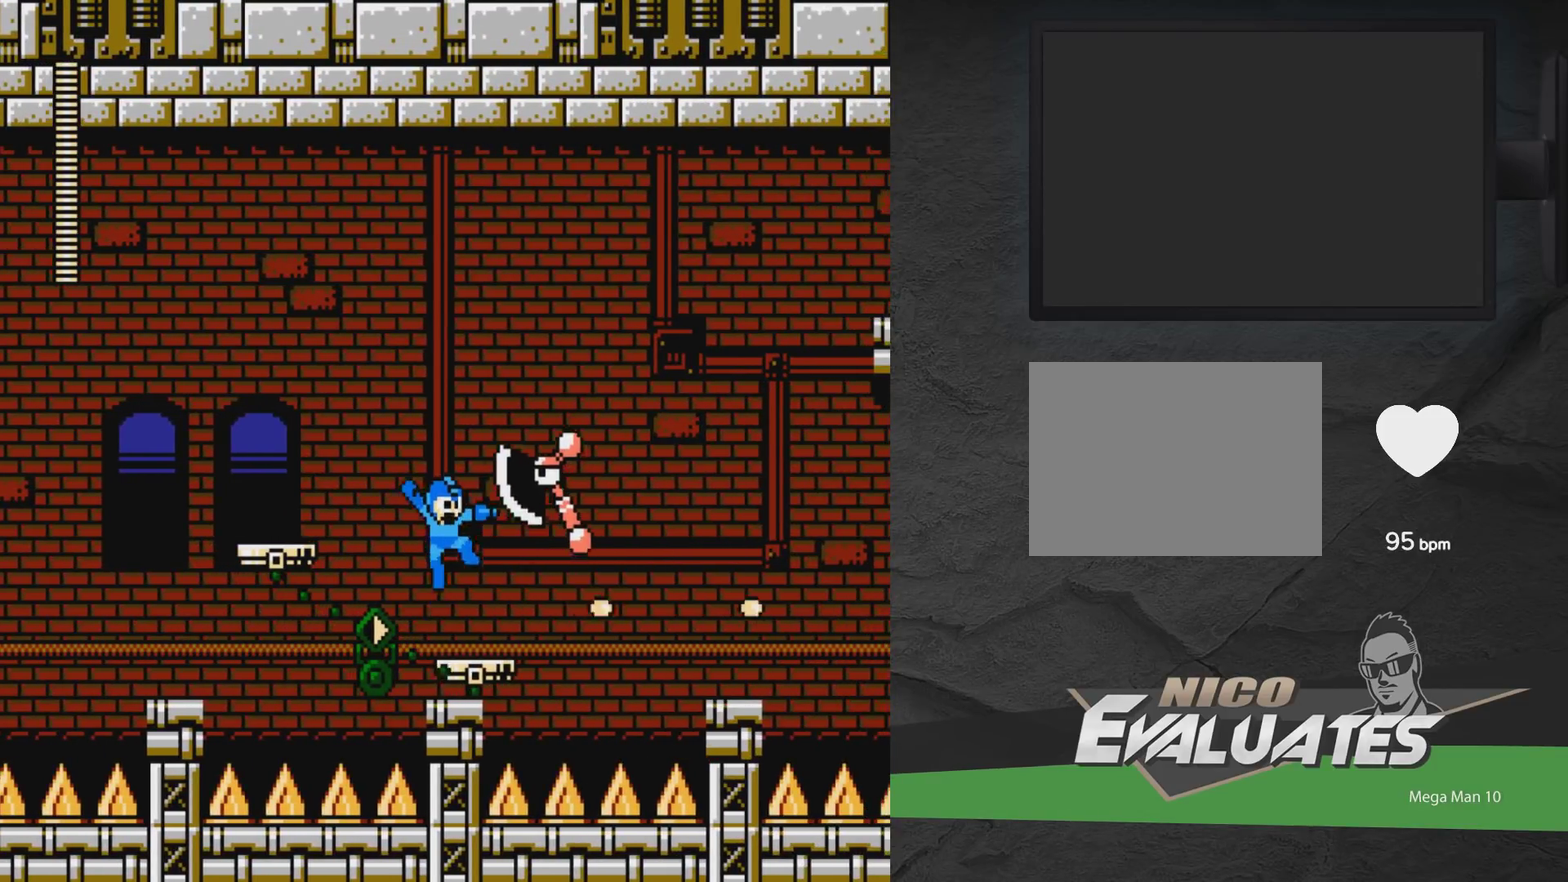
{"dt_ms": 400, "buttons": ["A"], "events": [[100, "DPAD_LEFT", "up"], [100, "X", "down"], [150, "DPAD_LEFT", "down"], [150, "X", "up"], [250, "DPAD_LEFT", "up"], [300, "DPAD_RIGHT", "down"], [400, "DPAD_RIGHT", "up"]]}
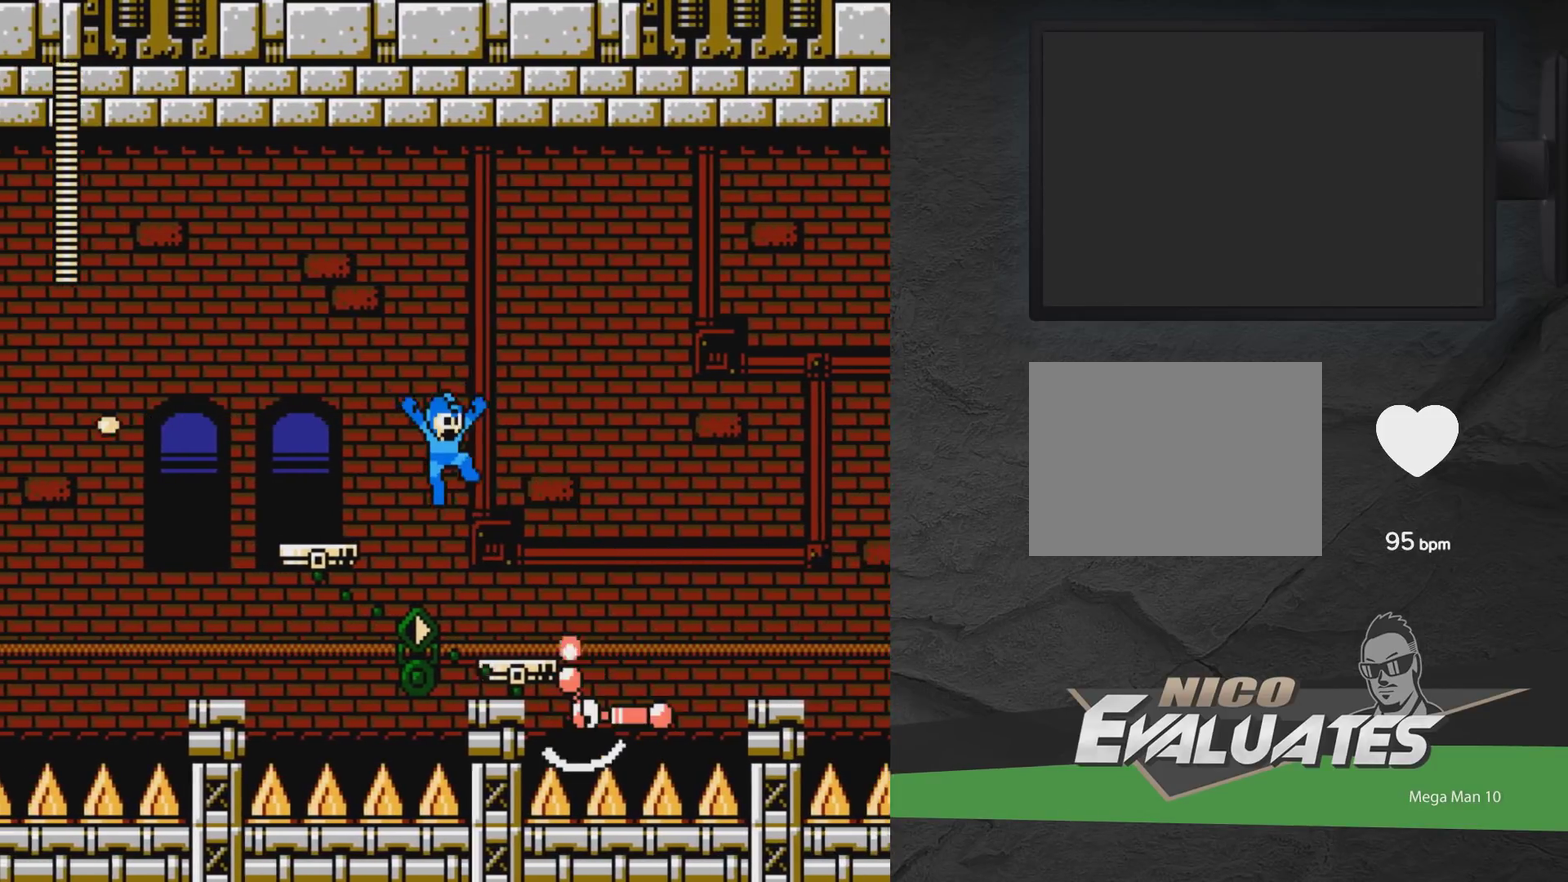
{"dt_ms": 300, "buttons": ["X", "DPAD_RIGHT"], "events": [[83, "A", "up"], [200, "DPAD_RIGHT", "down"], [233, "X", "down"]]}
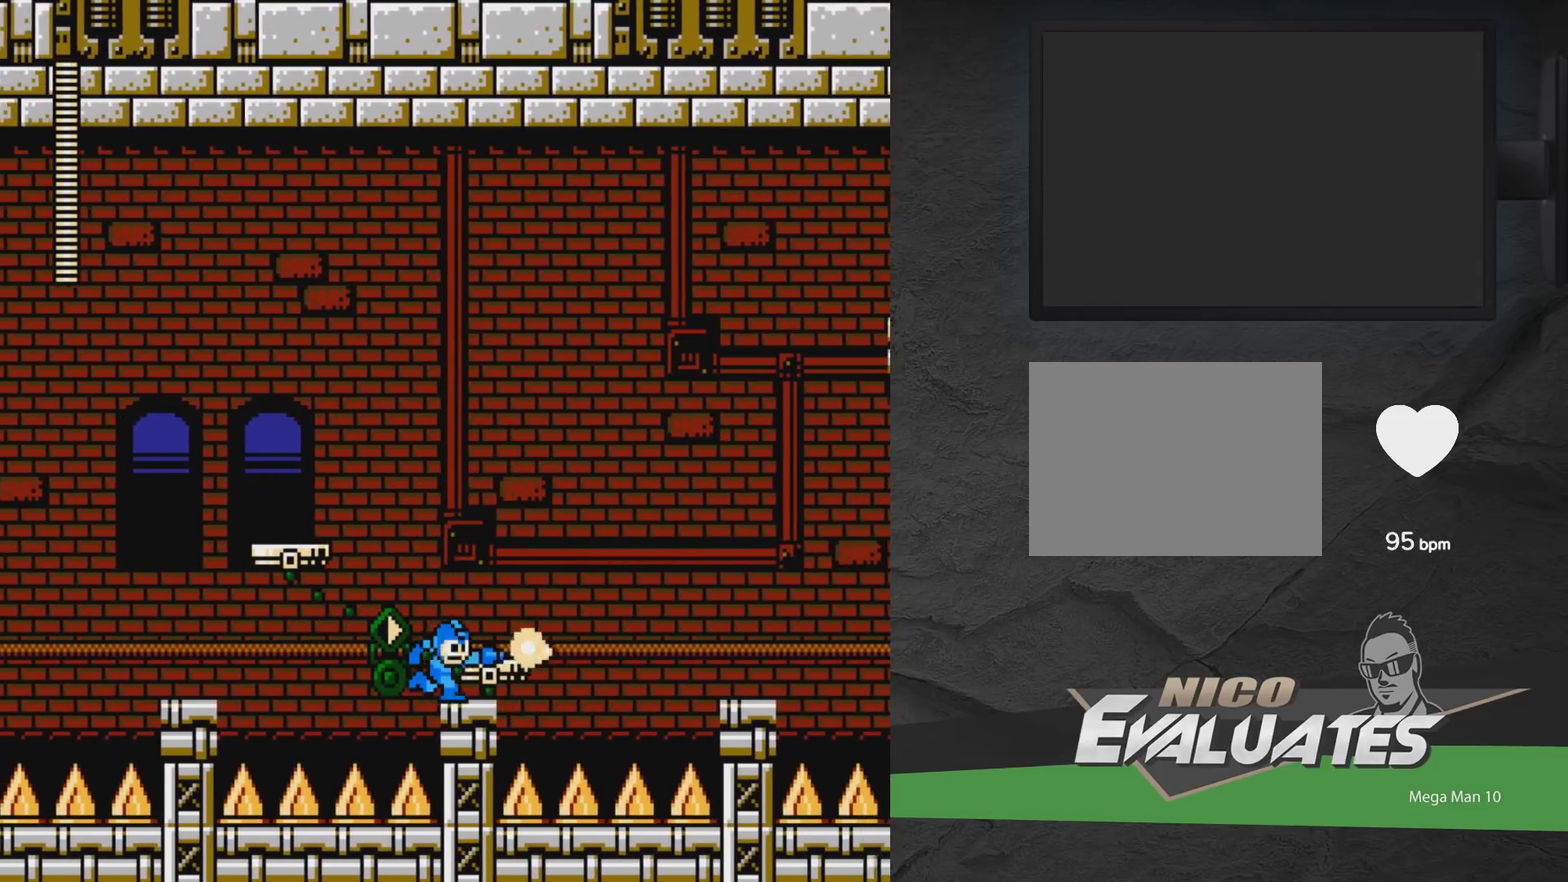
{"dt_ms": 700, "buttons": [], "events": [[67, "DPAD_RIGHT", "up"], [83, "X", "up"], [150, "X", "down"], [267, "X", "up"]]}
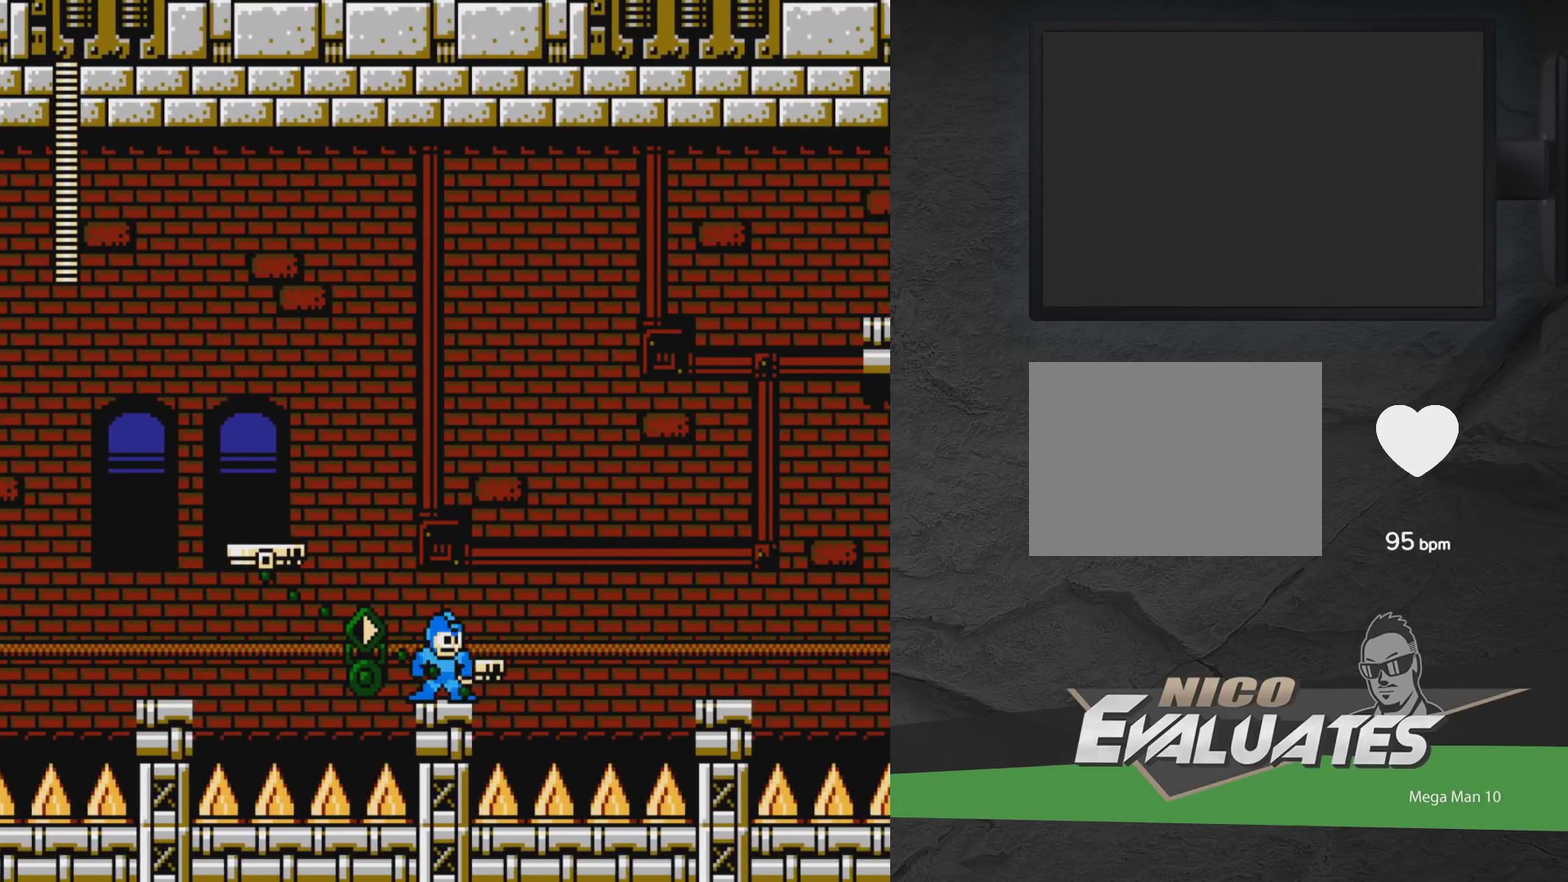
{"dt_ms": 700, "buttons": ["DPAD_LEFT"], "events": [[683, "DPAD_LEFT", "down"]]}
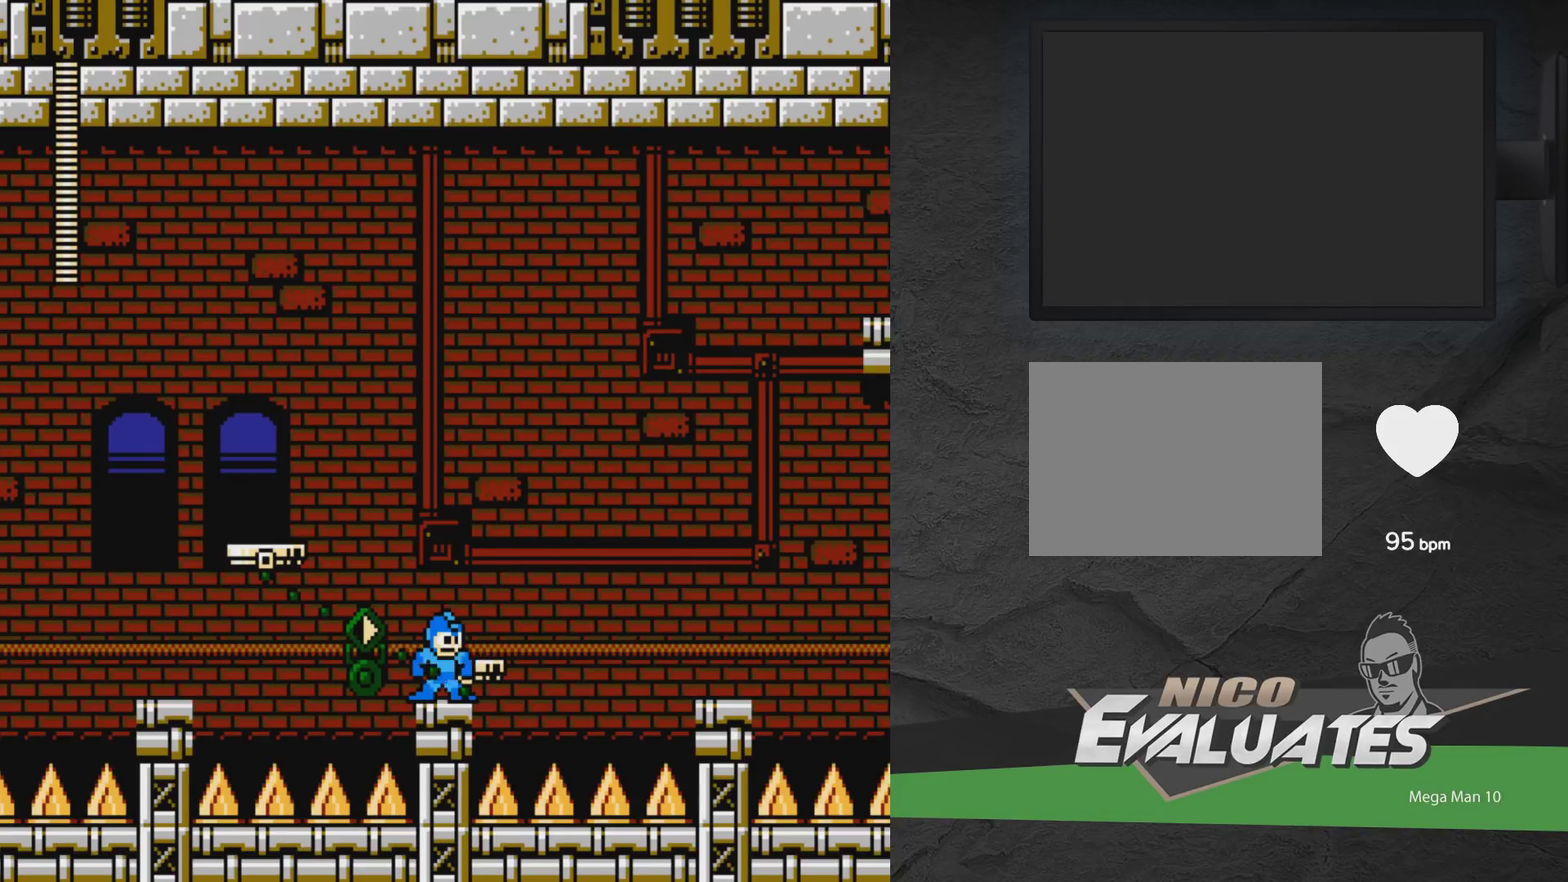
{"dt_ms": 300, "buttons": [], "events": [[17, "DPAD_LEFT", "up"]]}
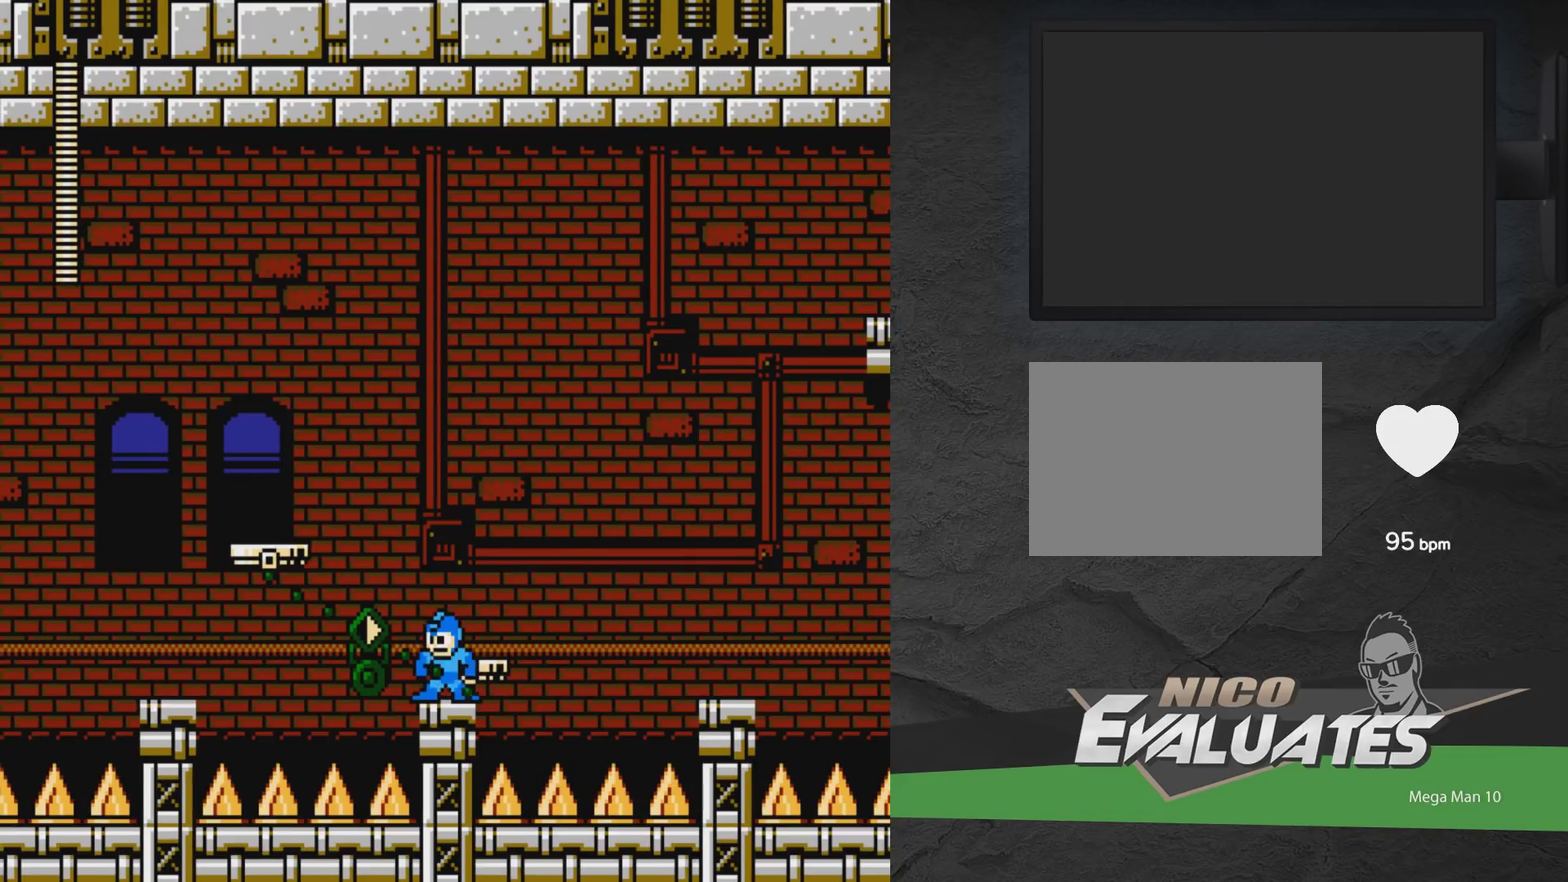
{"dt_ms": 500, "buttons": [], "events": []}
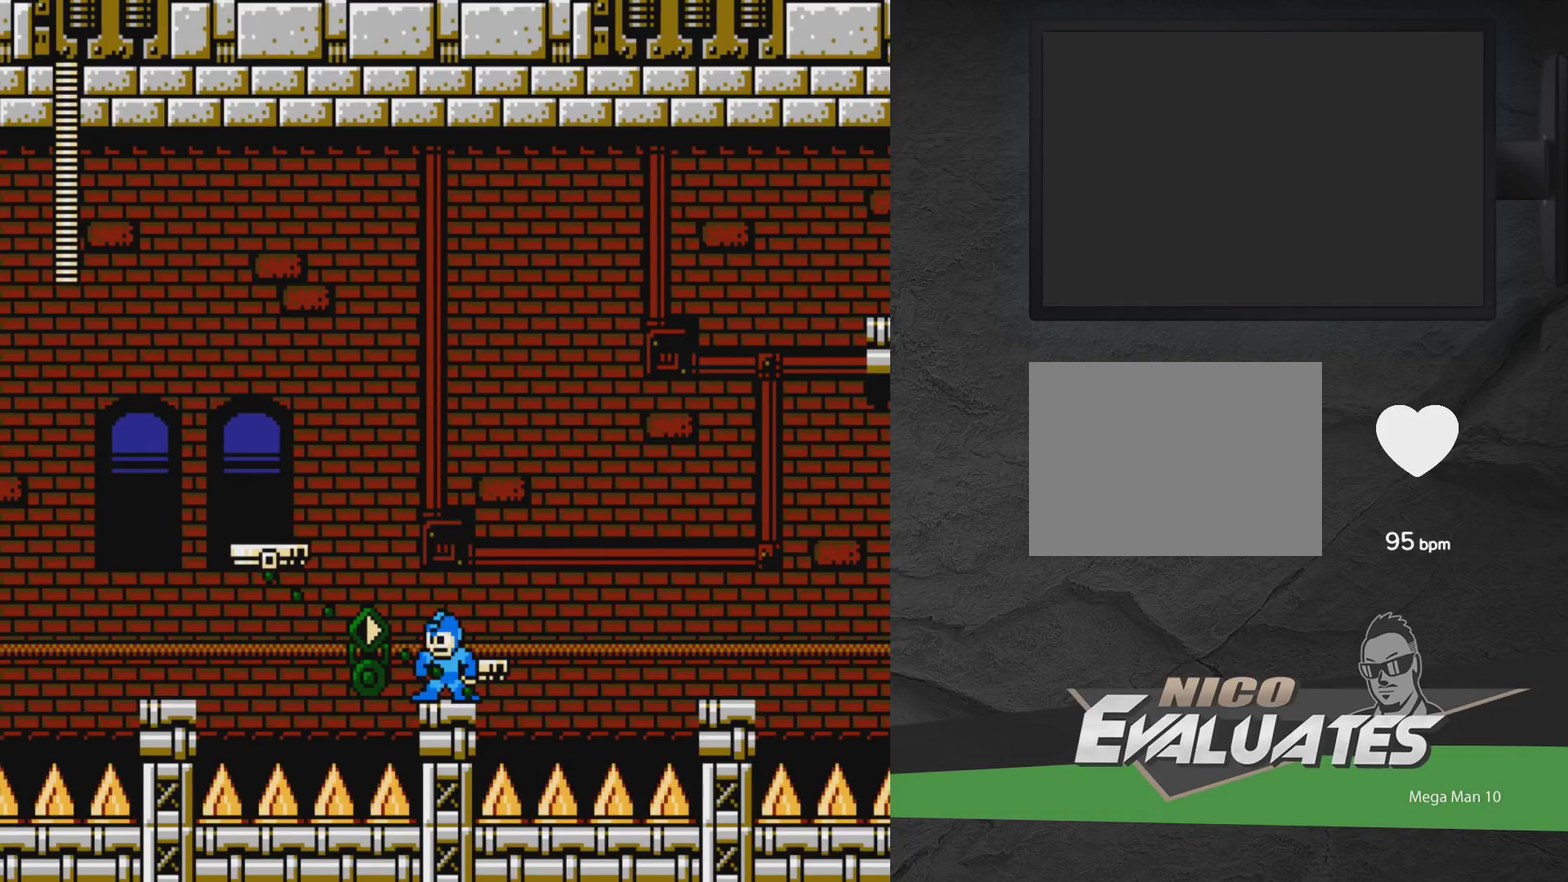
{"dt_ms": 500, "buttons": [], "events": []}
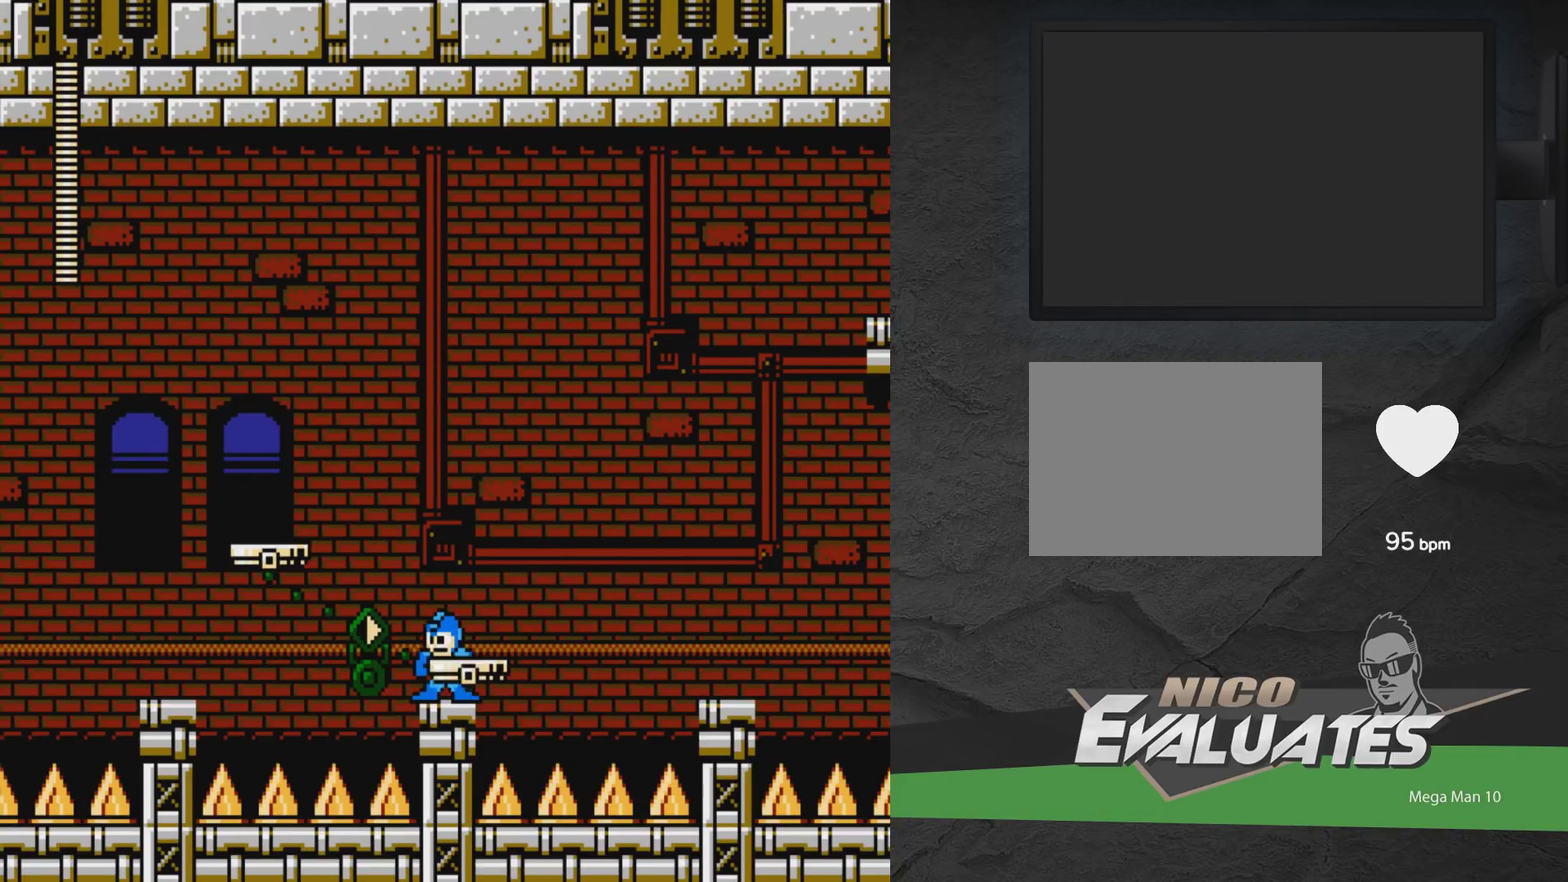
{"dt_ms": 500, "buttons": [], "events": []}
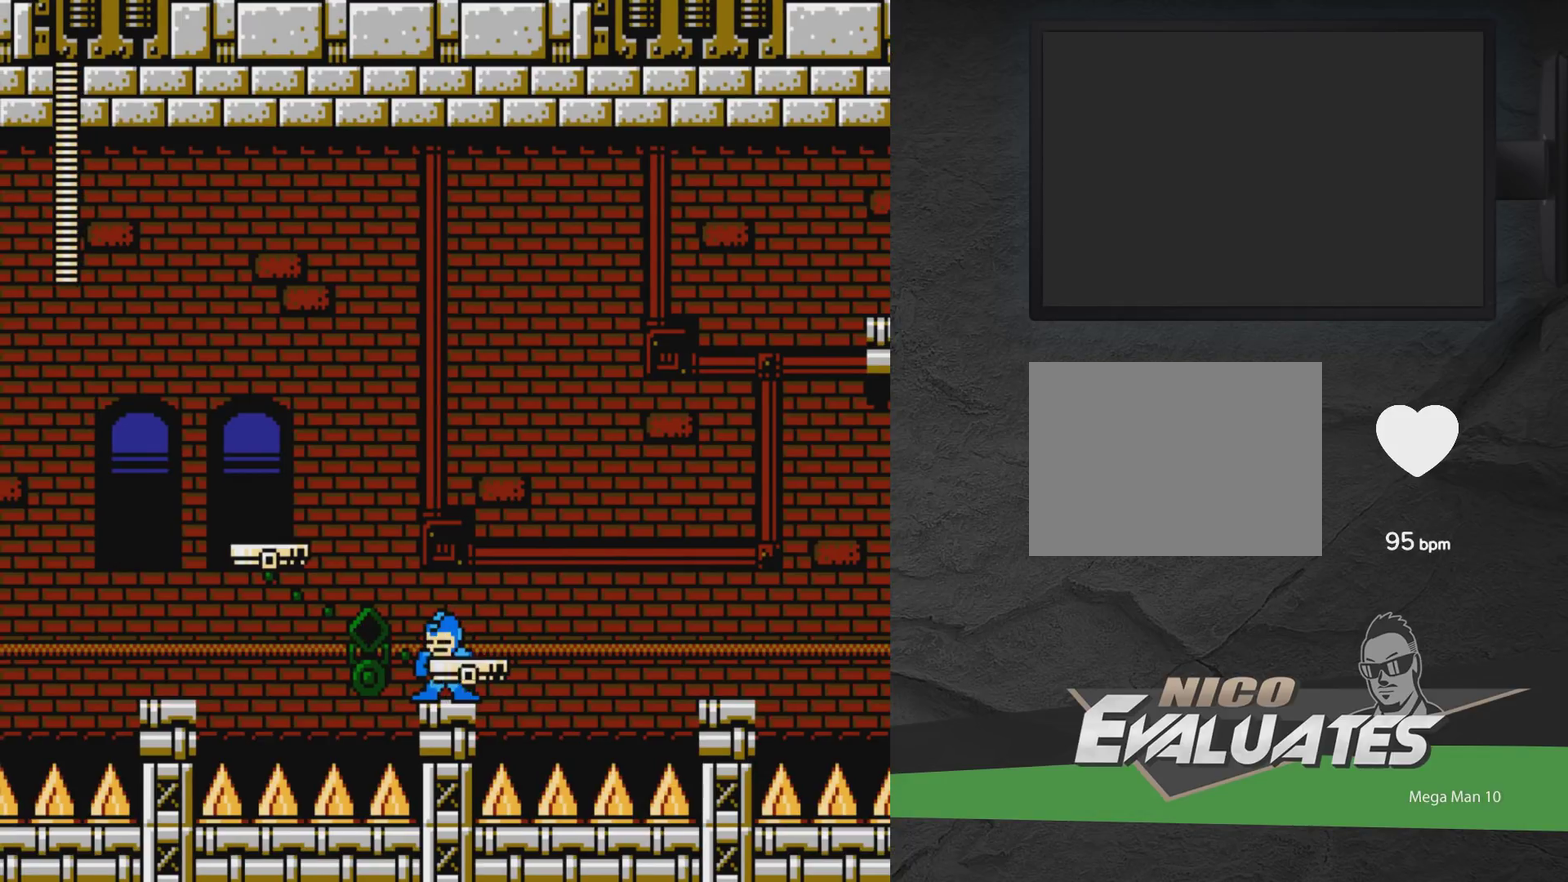
{"dt_ms": 500, "buttons": [], "events": []}
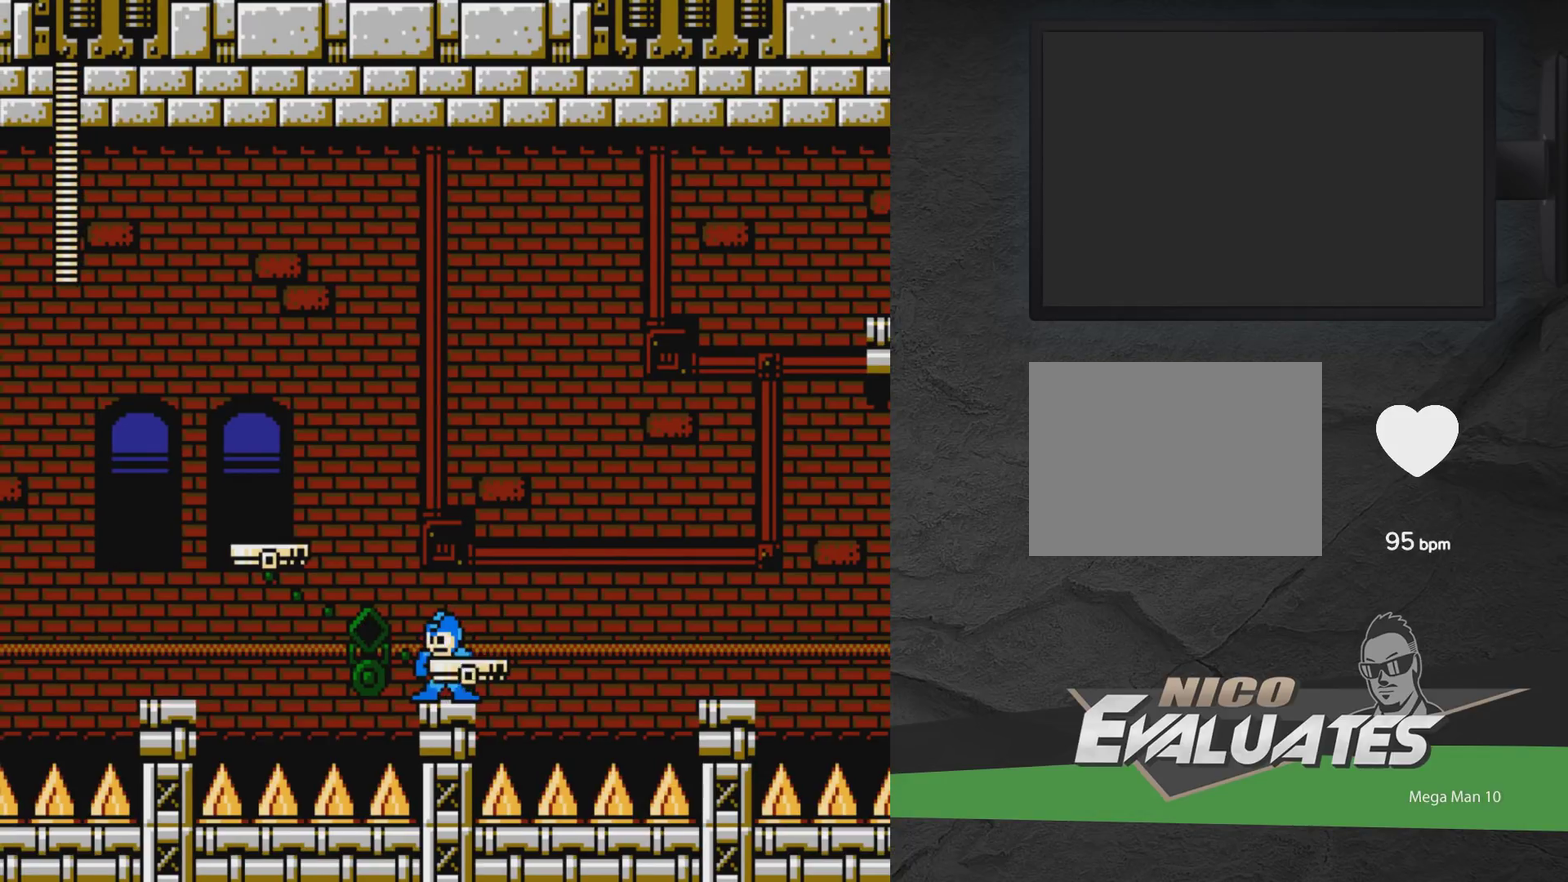
{"dt_ms": 500, "buttons": [], "events": []}
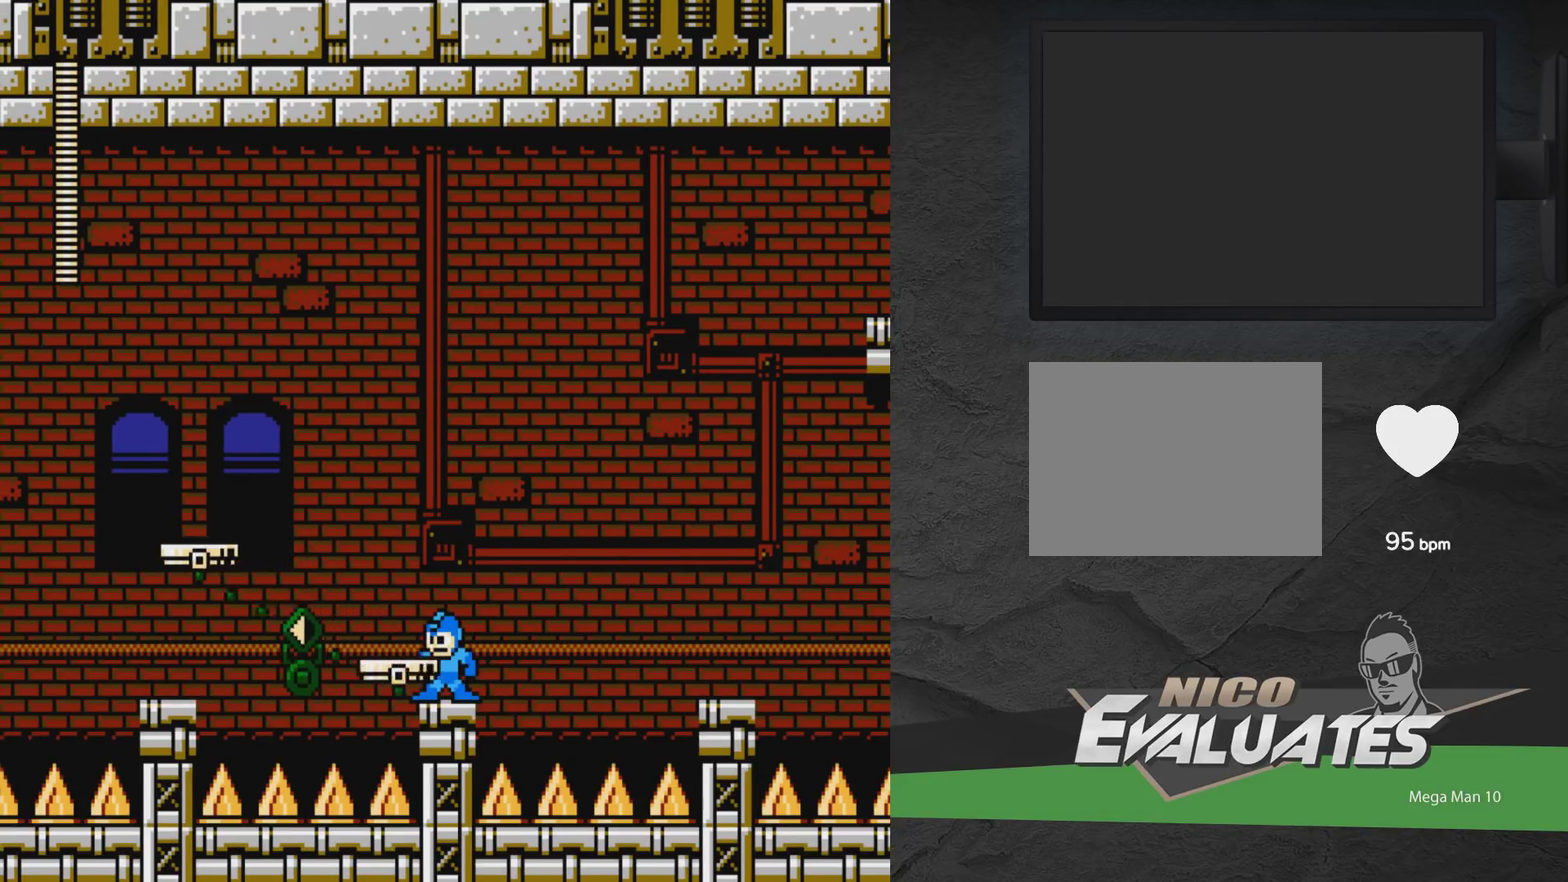
{"dt_ms": 700, "buttons": ["A", "DPAD_LEFT"], "events": [[483, "DPAD_LEFT", "down"], [667, "A", "down"]]}
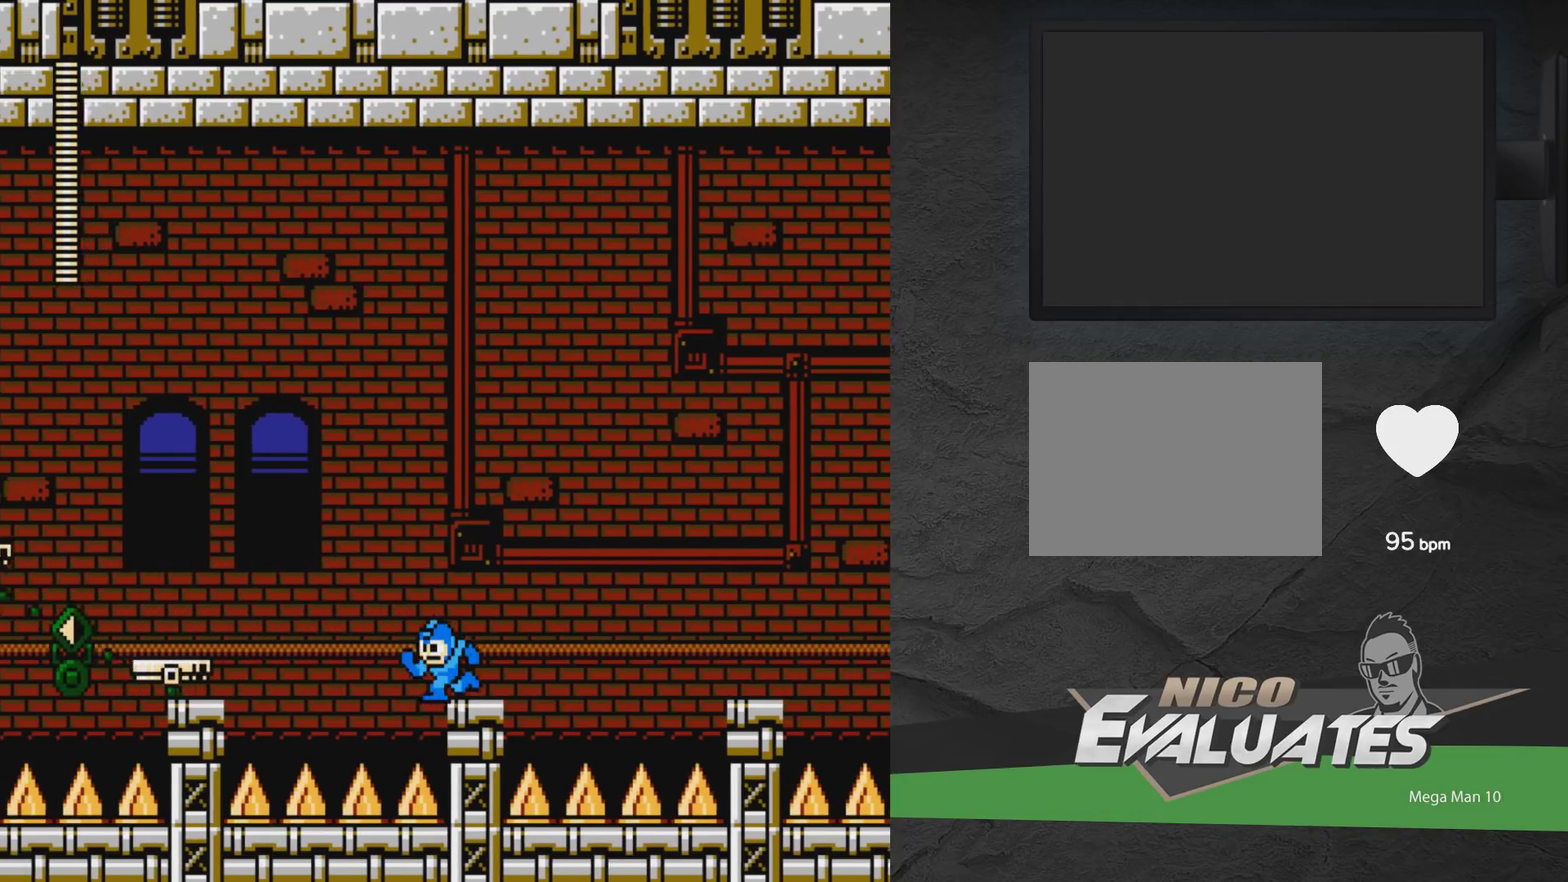
{"dt_ms": 300, "buttons": ["A", "DPAD_LEFT"], "events": []}
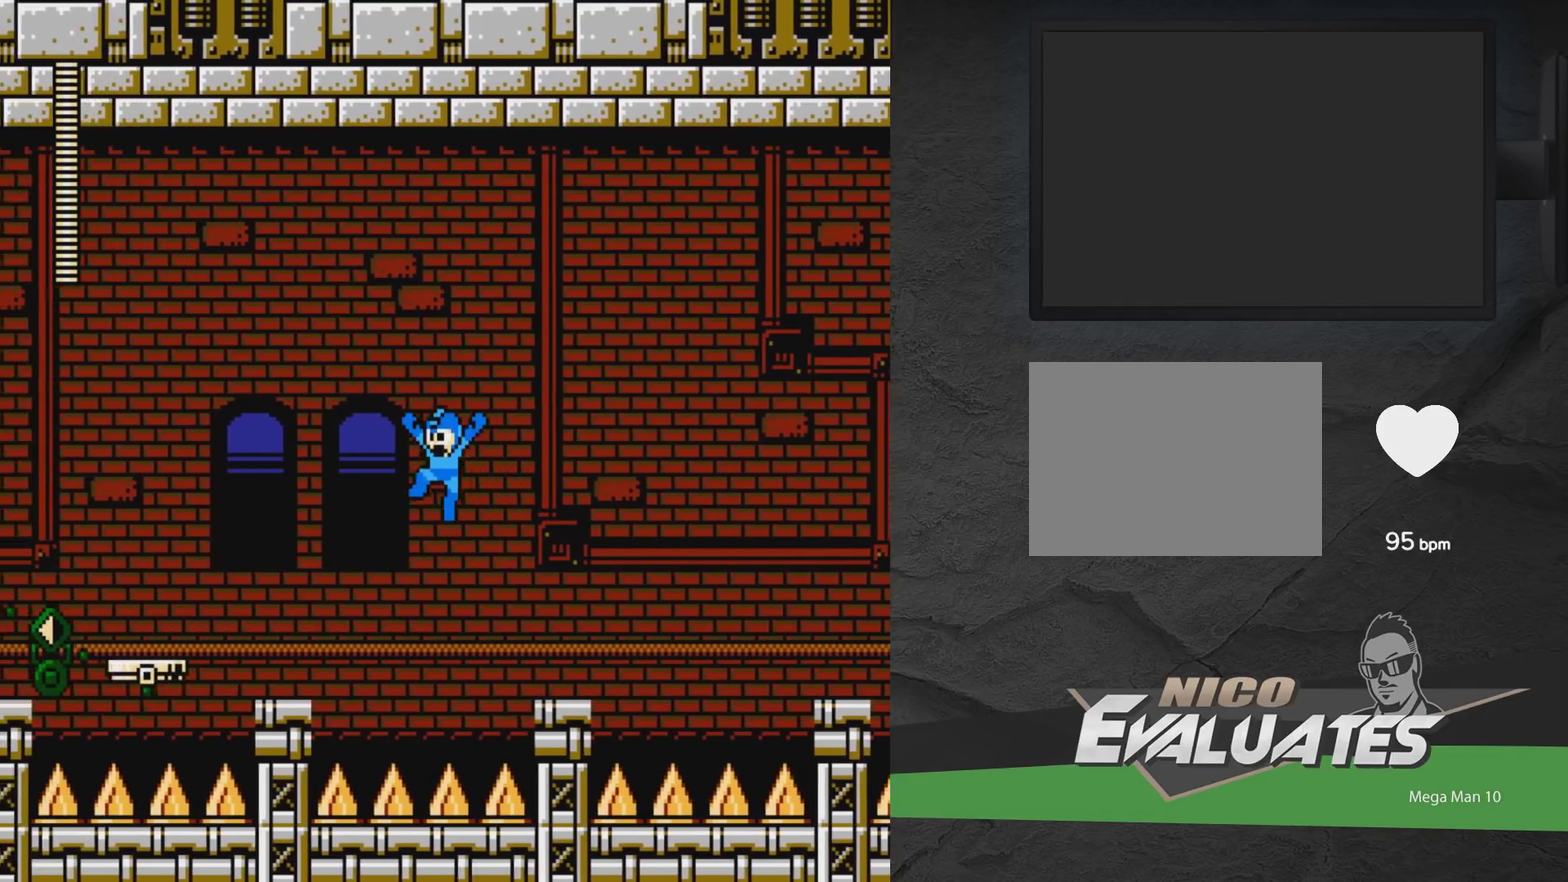
{"dt_ms": 500, "buttons": ["A", "DPAD_LEFT"], "events": []}
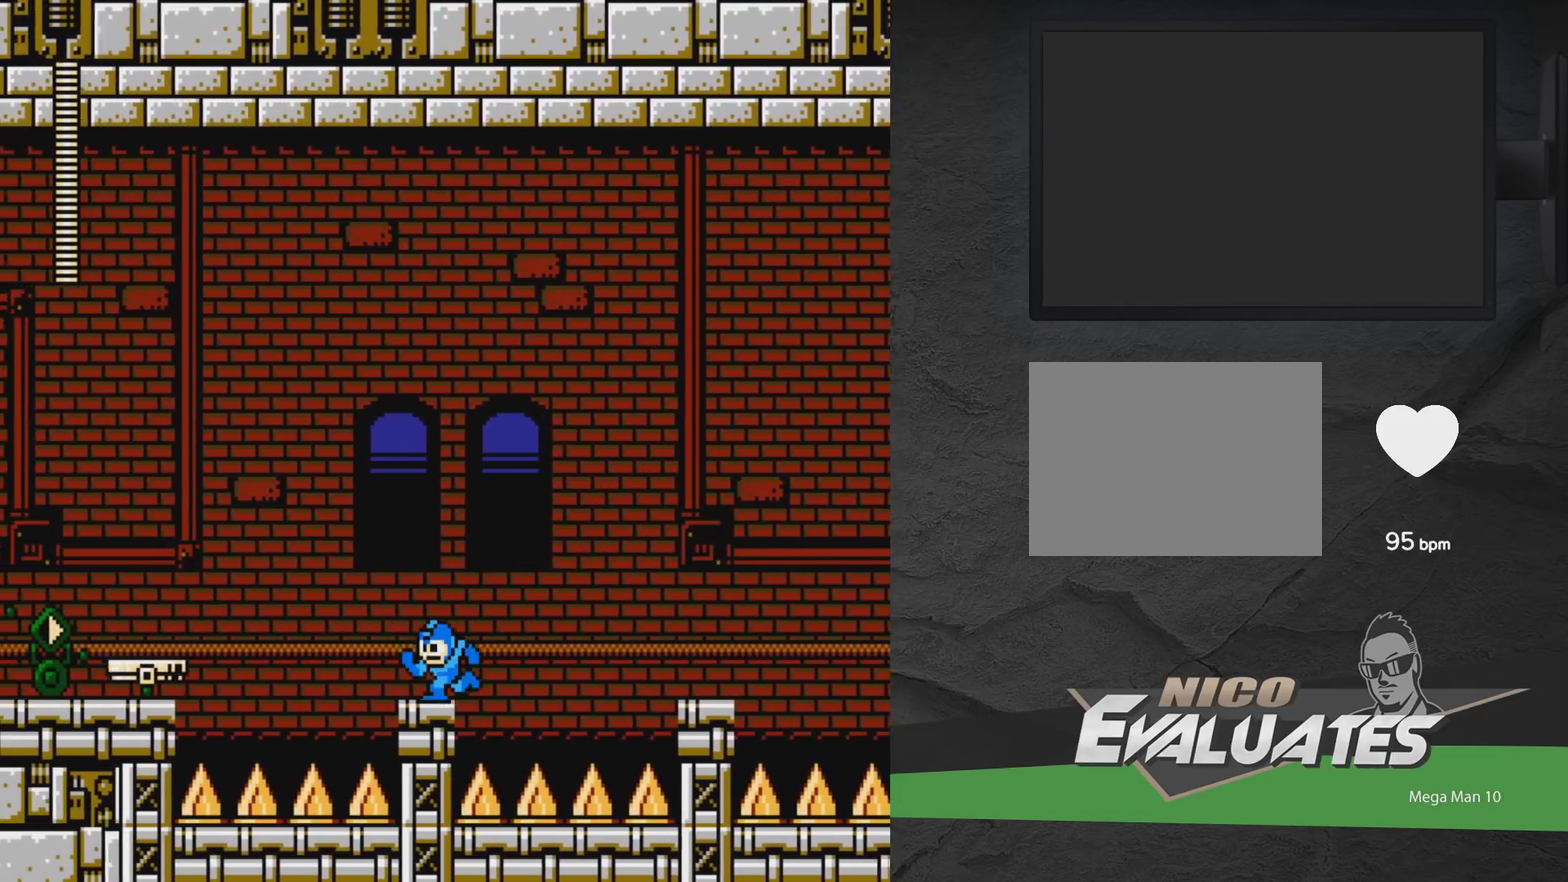
{"dt_ms": 500, "buttons": [], "events": [[133, "DPAD_LEFT", "up"], [217, "A", "up"], [450, "DPAD_LEFT", "down"], [500, "DPAD_LEFT", "up"]]}
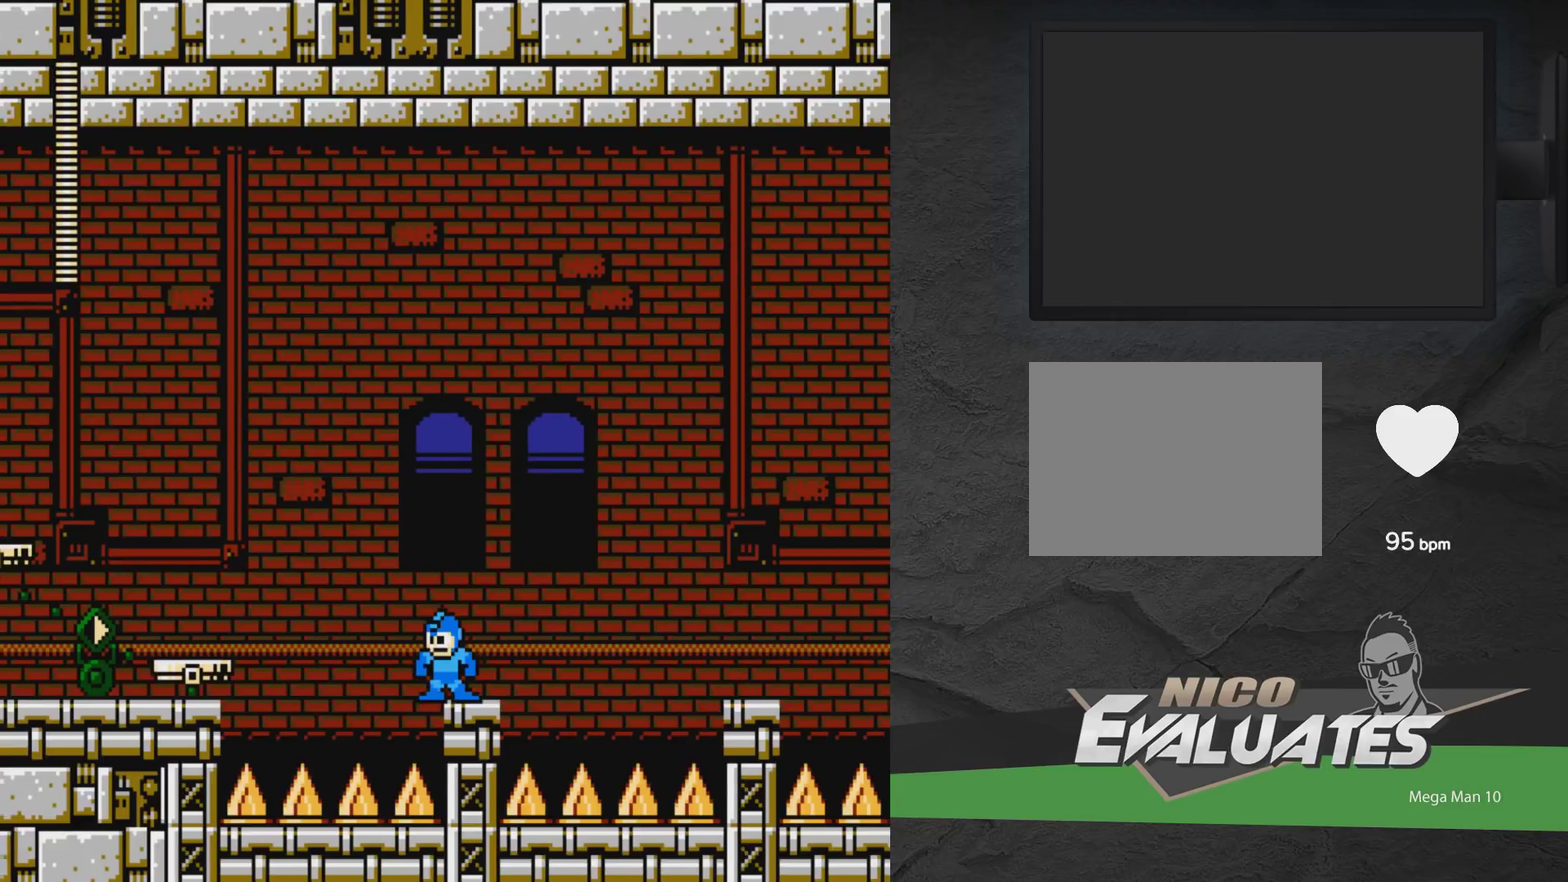
{"dt_ms": 500, "buttons": [], "events": [[433, "DPAD_LEFT", "down"], [500, "DPAD_LEFT", "up"]]}
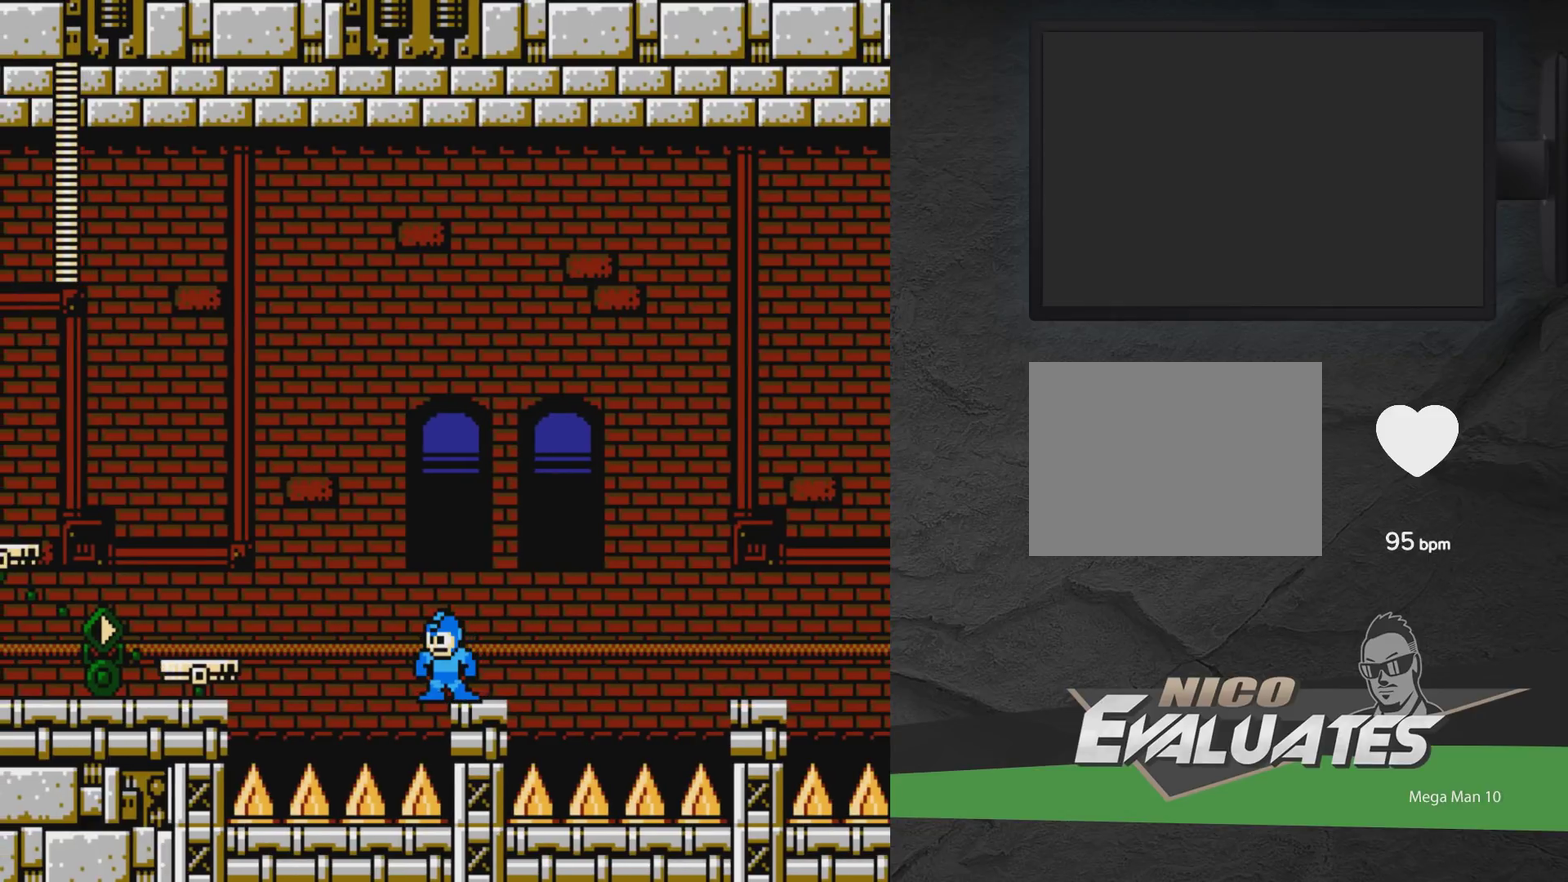
{"dt_ms": 300, "buttons": [], "events": [[183, "DPAD_LEFT", "down"], [250, "DPAD_LEFT", "up"]]}
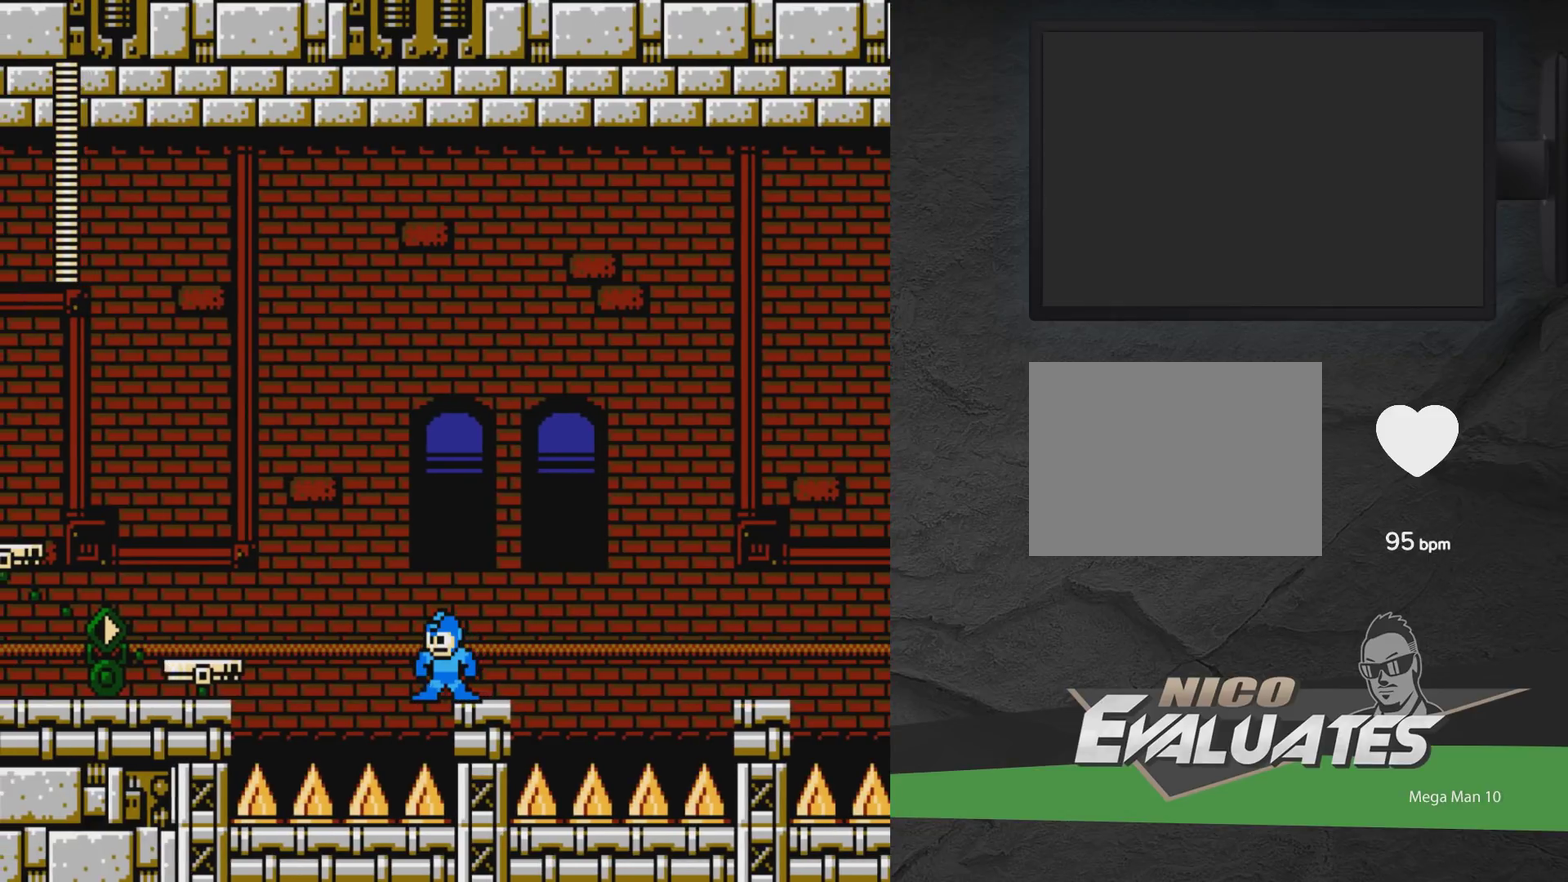
{"dt_ms": 800, "buttons": ["A", "DPAD_LEFT"], "events": [[50, "DPAD_LEFT", "down"], [133, "DPAD_LEFT", "up"], [433, "DPAD_LEFT", "down"], [500, "DPAD_LEFT", "up"], [700, "DPAD_LEFT", "down"], [733, "A", "down"]]}
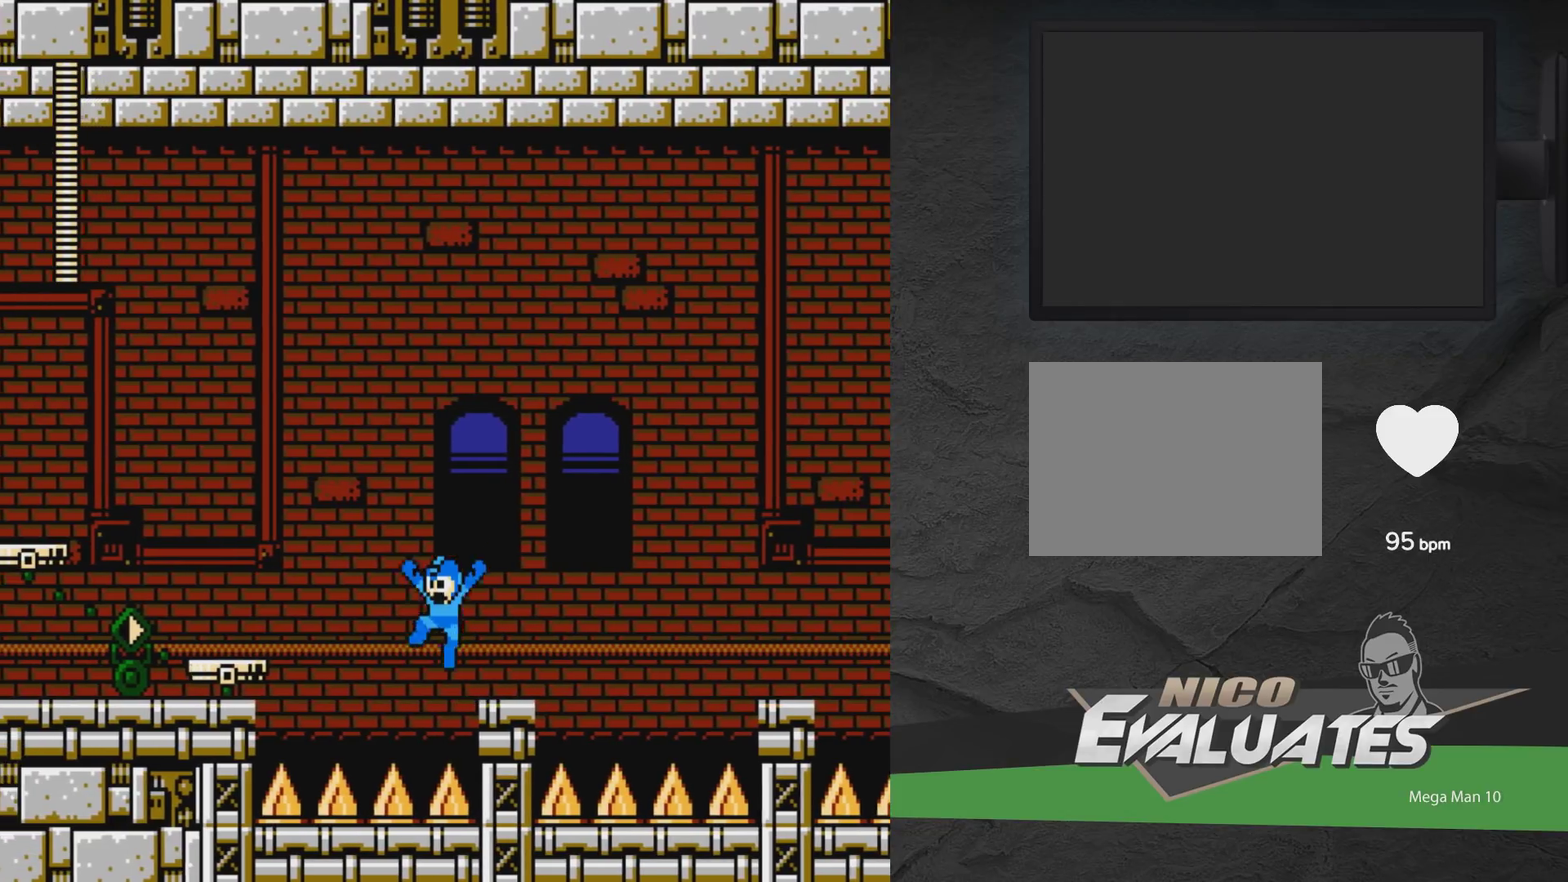
{"dt_ms": 400, "buttons": ["A", "DPAD_LEFT"], "events": []}
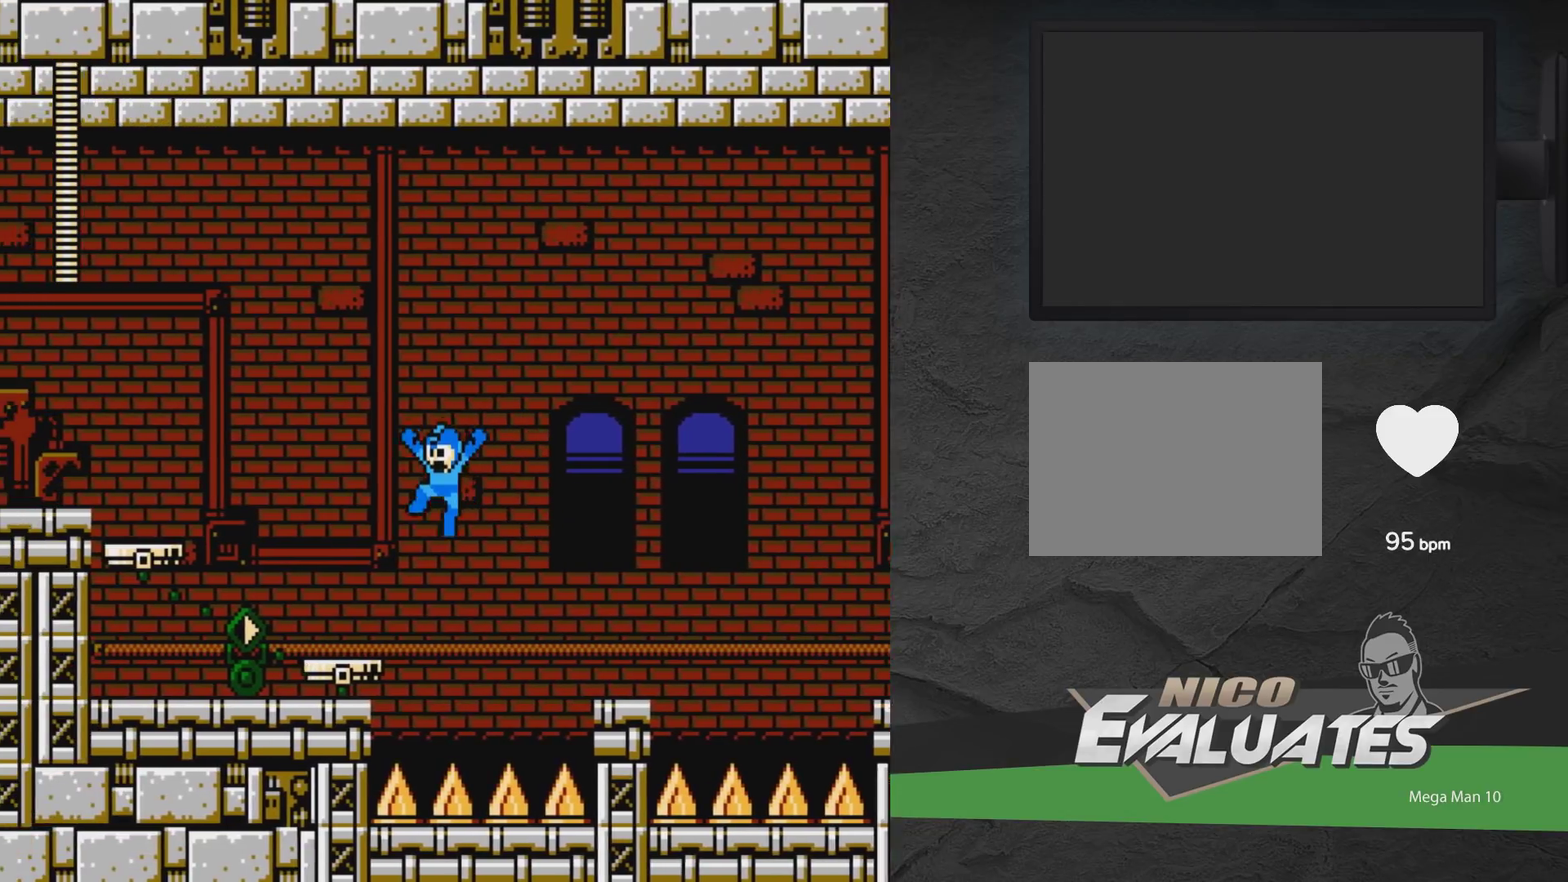
{"dt_ms": 500, "buttons": ["DPAD_LEFT"], "events": [[333, "A", "up"]]}
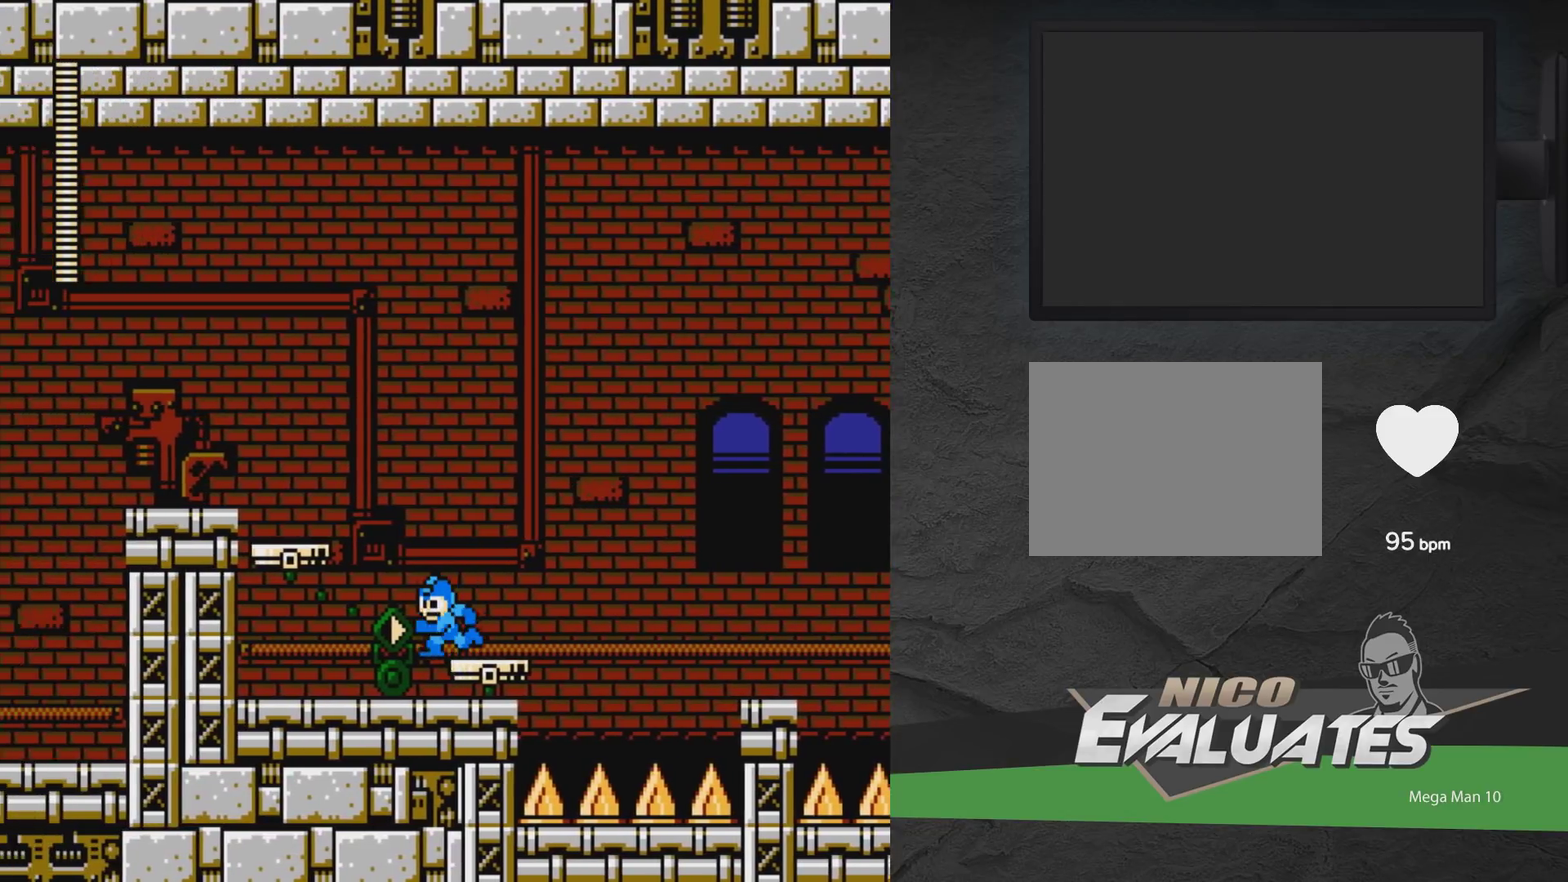
{"dt_ms": 400, "buttons": ["A"], "events": [[267, "A", "down"], [333, "DPAD_LEFT", "up"]]}
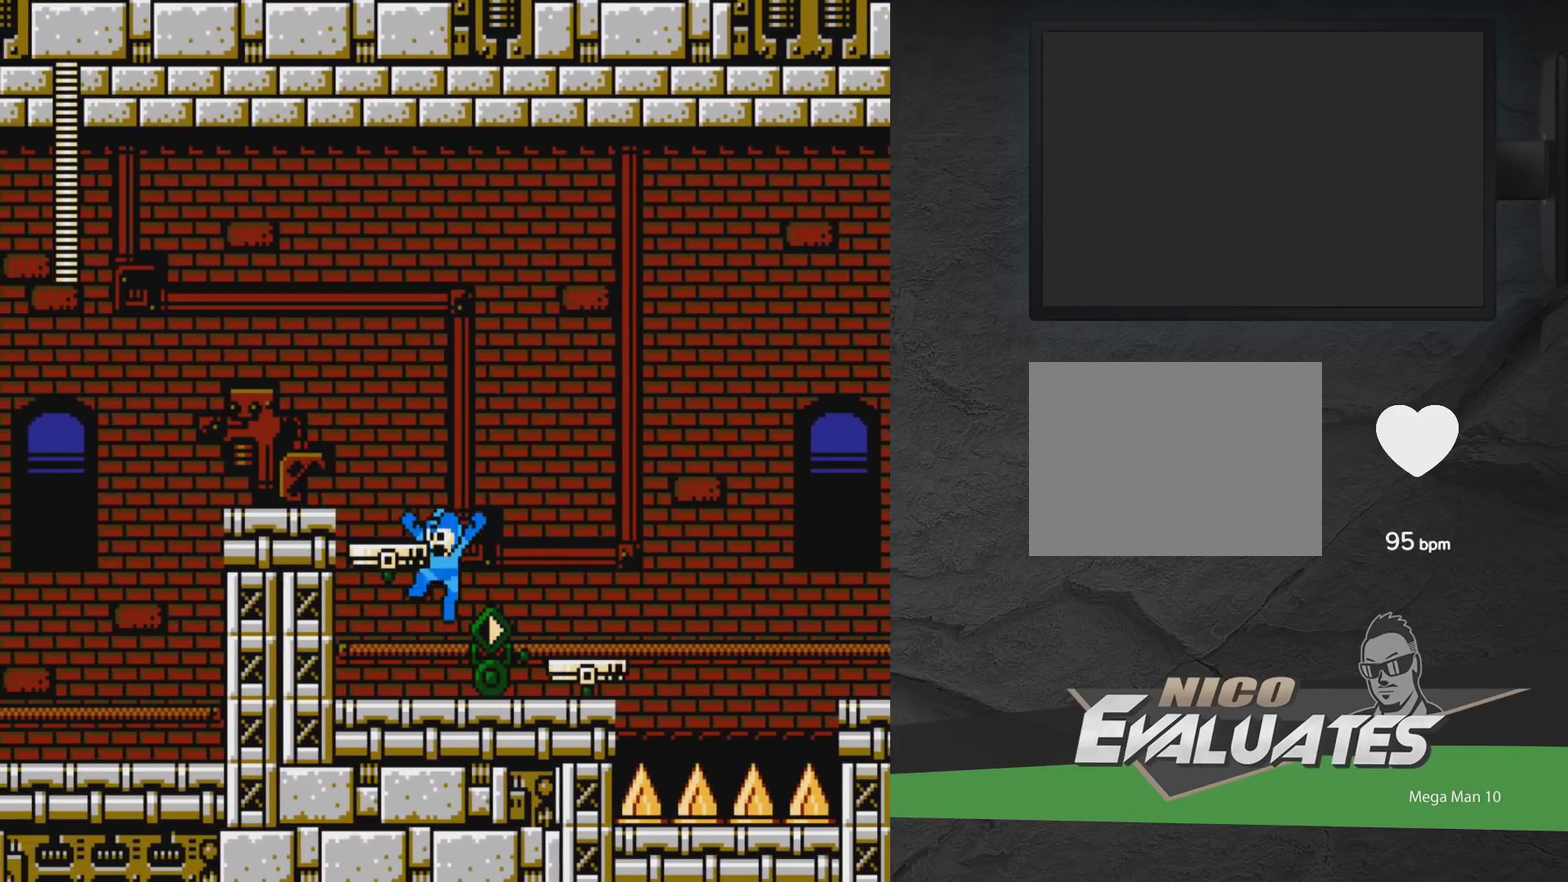
{"dt_ms": 600, "buttons": [], "events": [[83, "DPAD_LEFT", "down"], [200, "A", "up"], [200, "DPAD_LEFT", "up"]]}
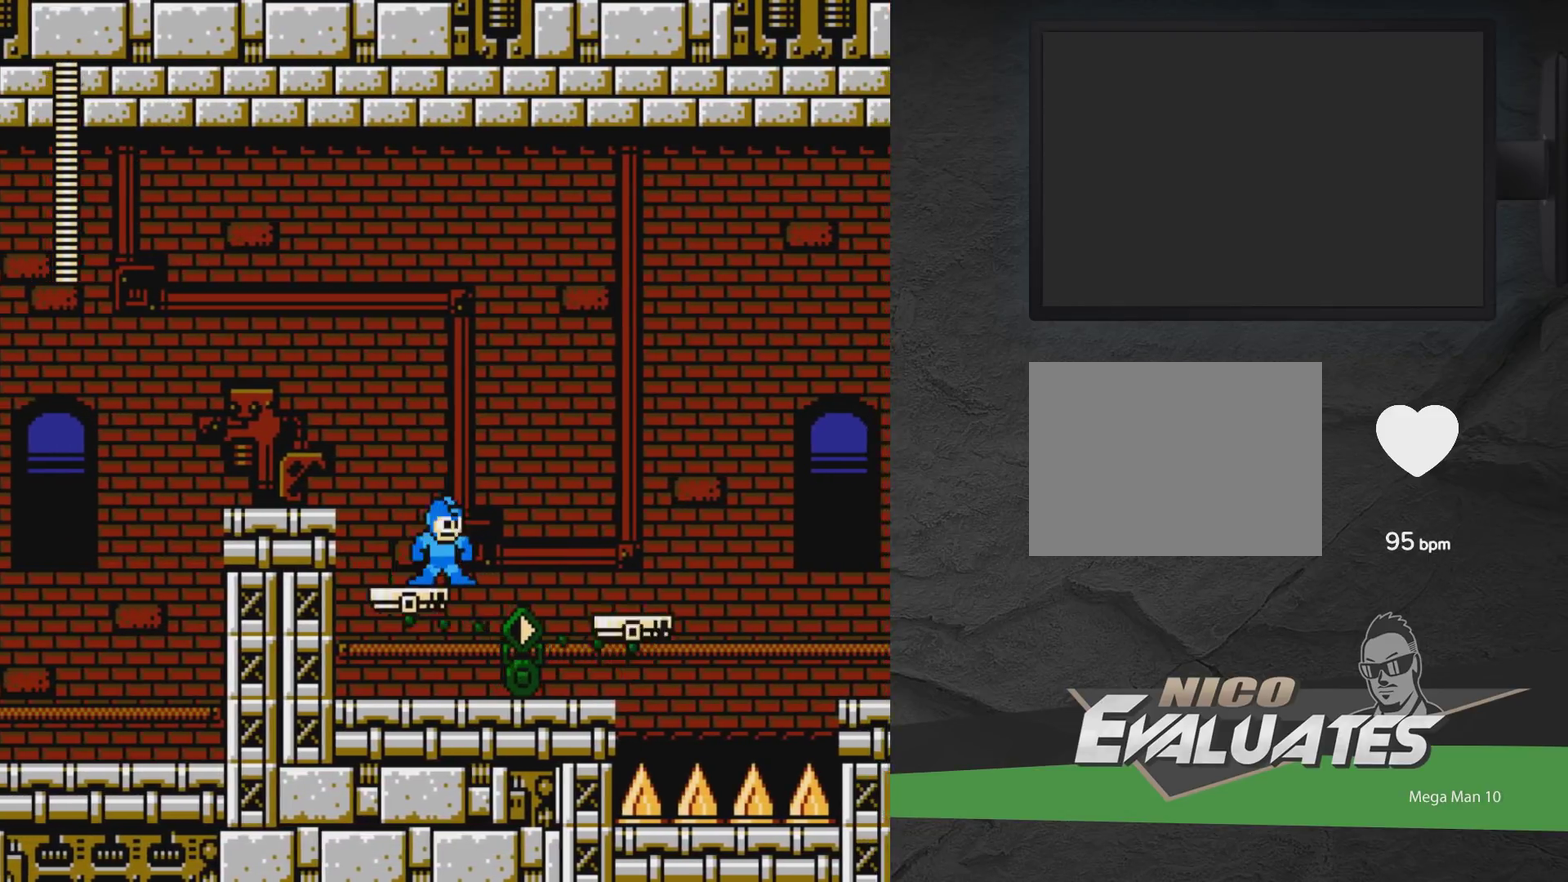
{"dt_ms": 500, "buttons": ["A", "DPAD_RIGHT"], "events": [[467, "DPAD_RIGHT", "down"], [500, "A", "down"]]}
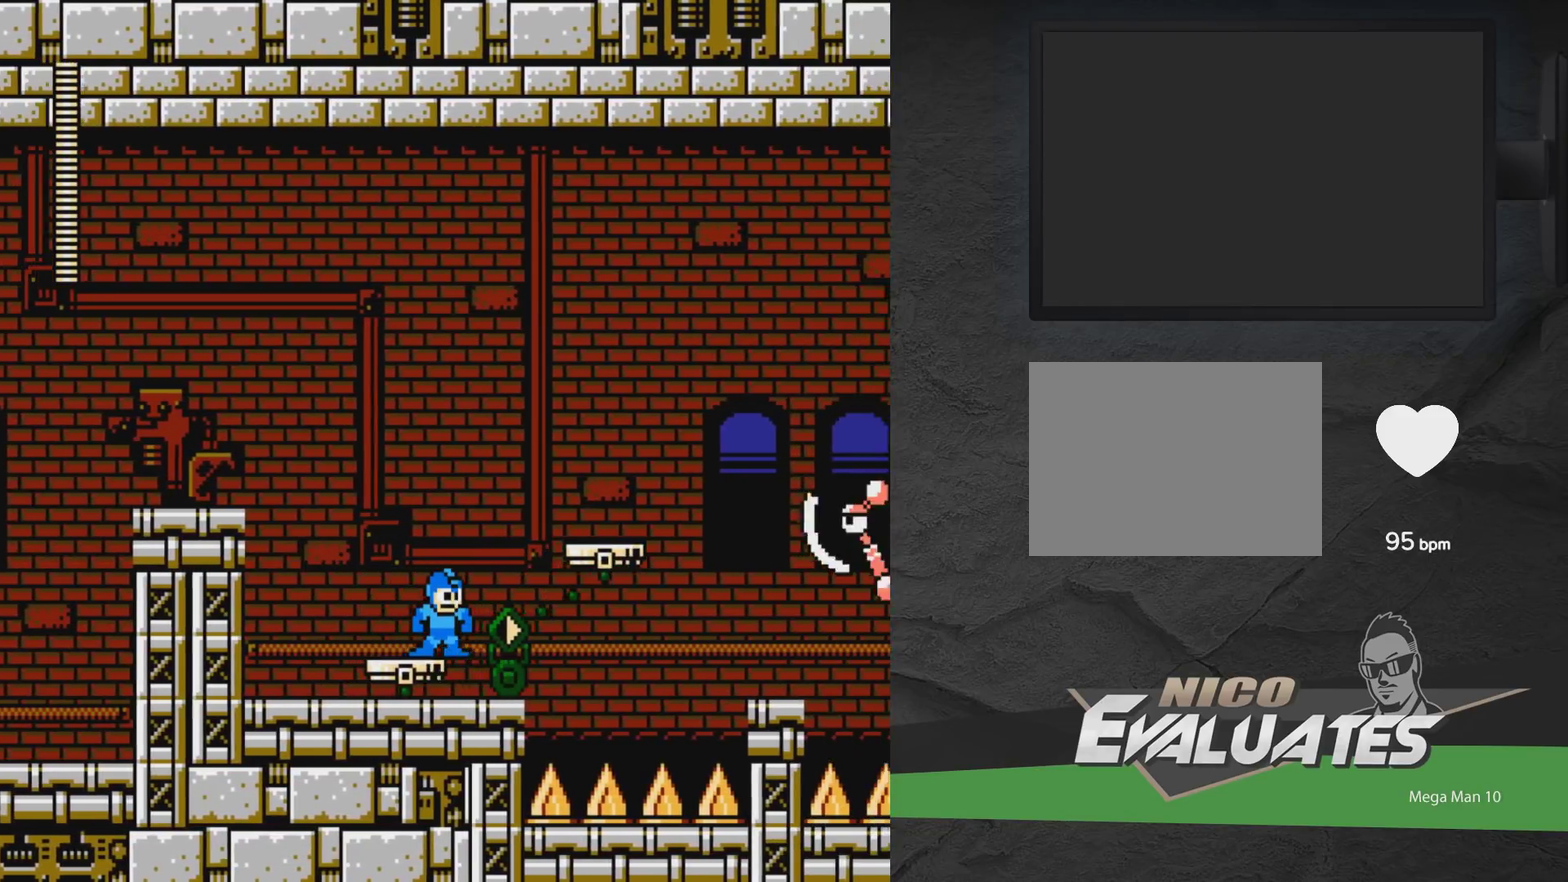
{"dt_ms": 400, "buttons": ["A"], "events": [[317, "DPAD_RIGHT", "up"]]}
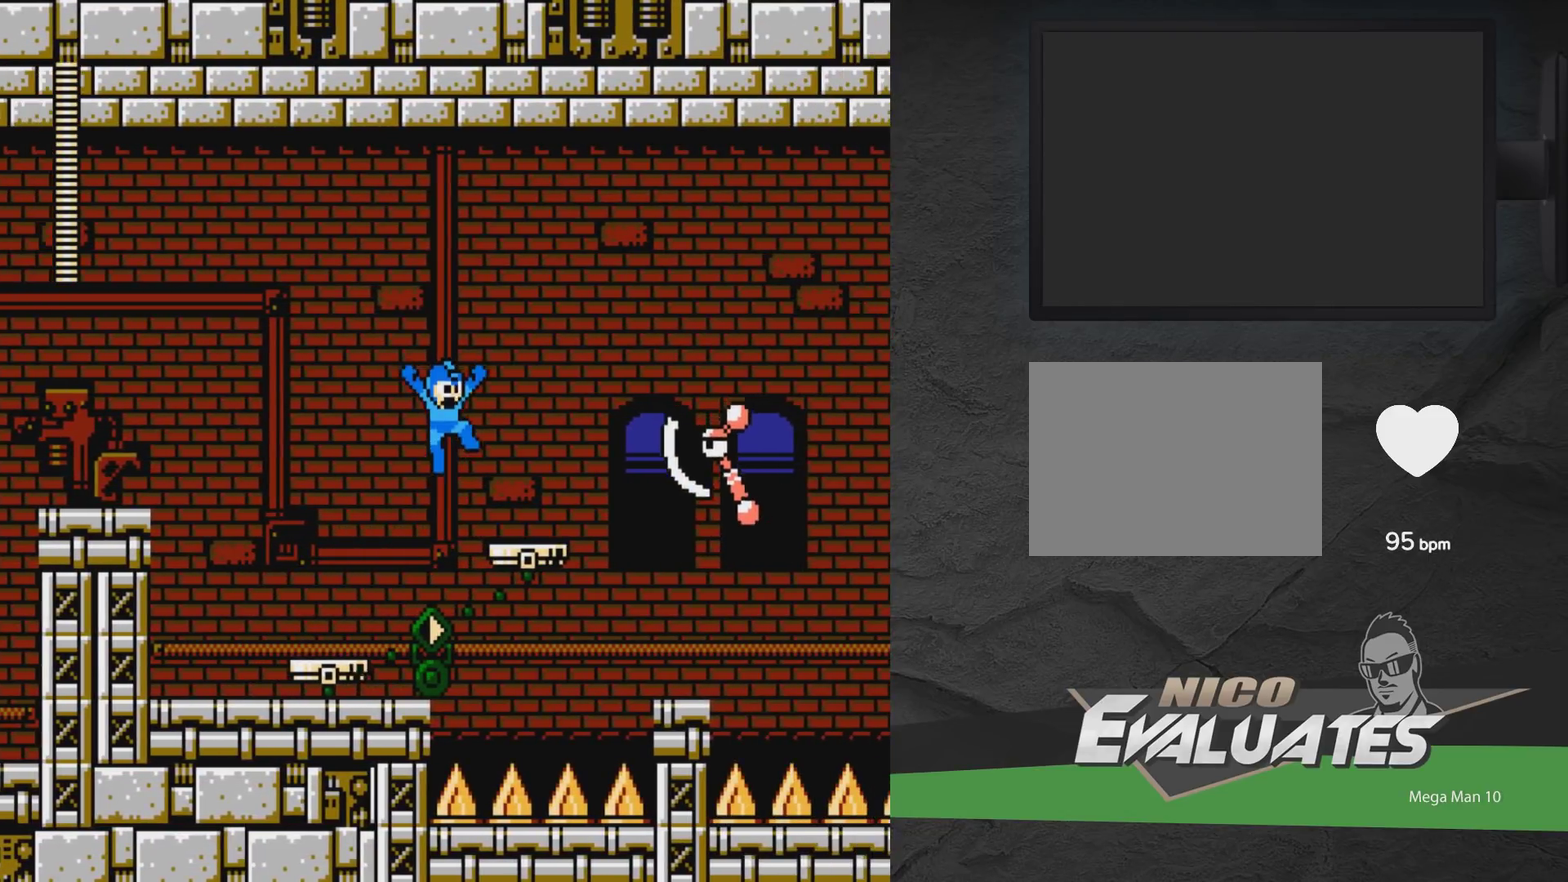
{"dt_ms": 500, "buttons": [], "events": [[50, "DPAD_LEFT", "down"], [133, "A", "up"], [333, "DPAD_LEFT", "up"], [367, "DPAD_RIGHT", "down"], [433, "DPAD_RIGHT", "up"], [433, "X", "down"], [500, "X", "up"]]}
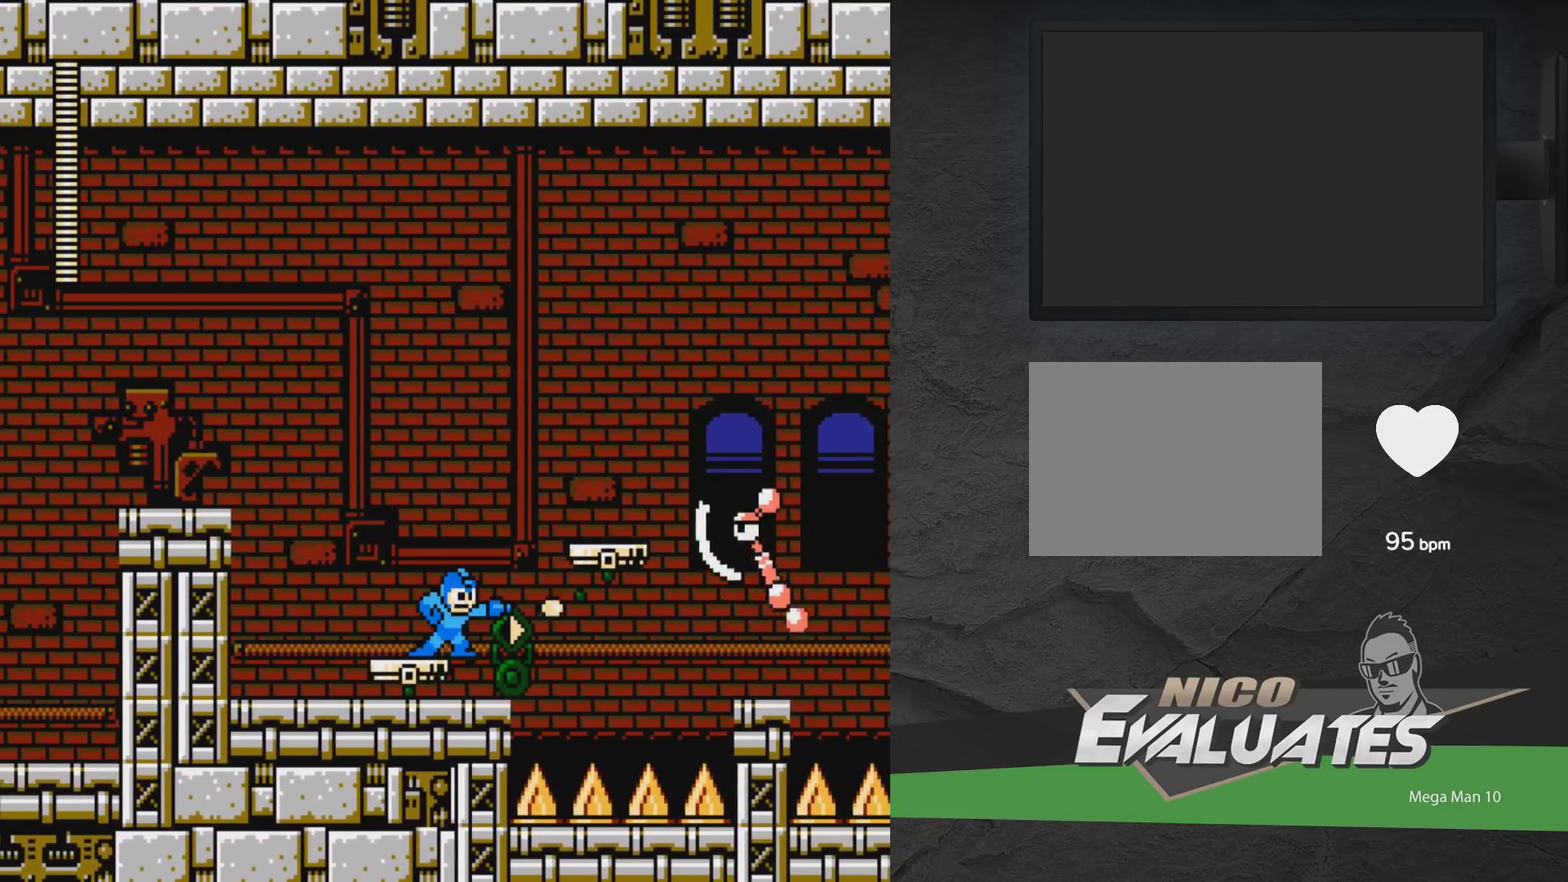
{"dt_ms": 300, "buttons": ["X"], "events": [[83, "A", "down"], [167, "X", "down"], [217, "A", "up"], [217, "X", "up"], [283, "X", "down"]]}
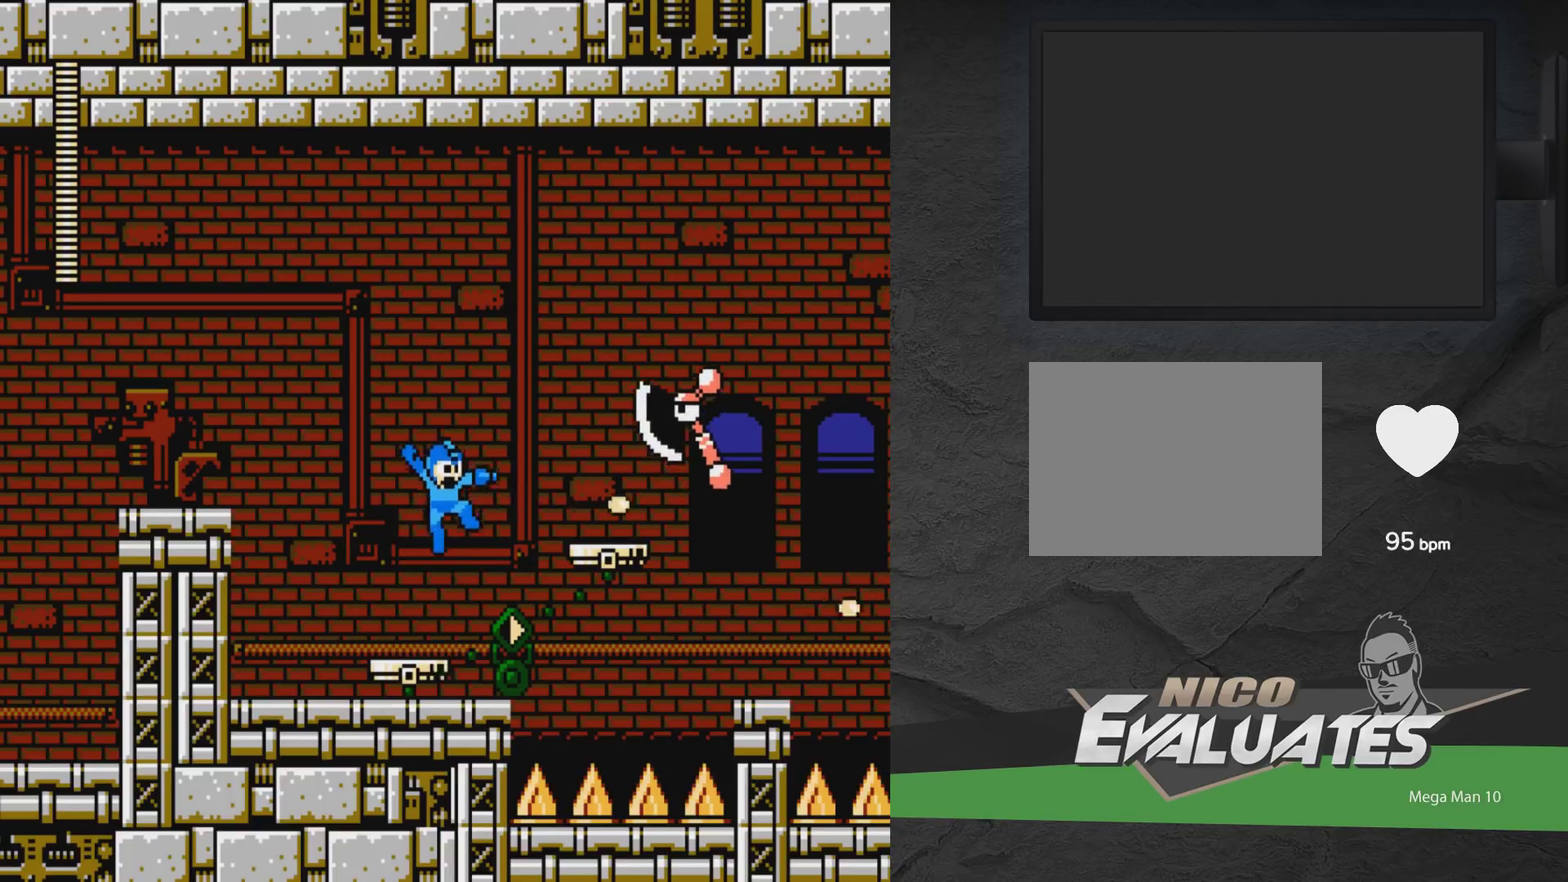
{"dt_ms": 300, "buttons": [], "events": [[17, "X", "up"], [100, "X", "down"], [167, "X", "up"], [233, "X", "down"], [300, "X", "up"]]}